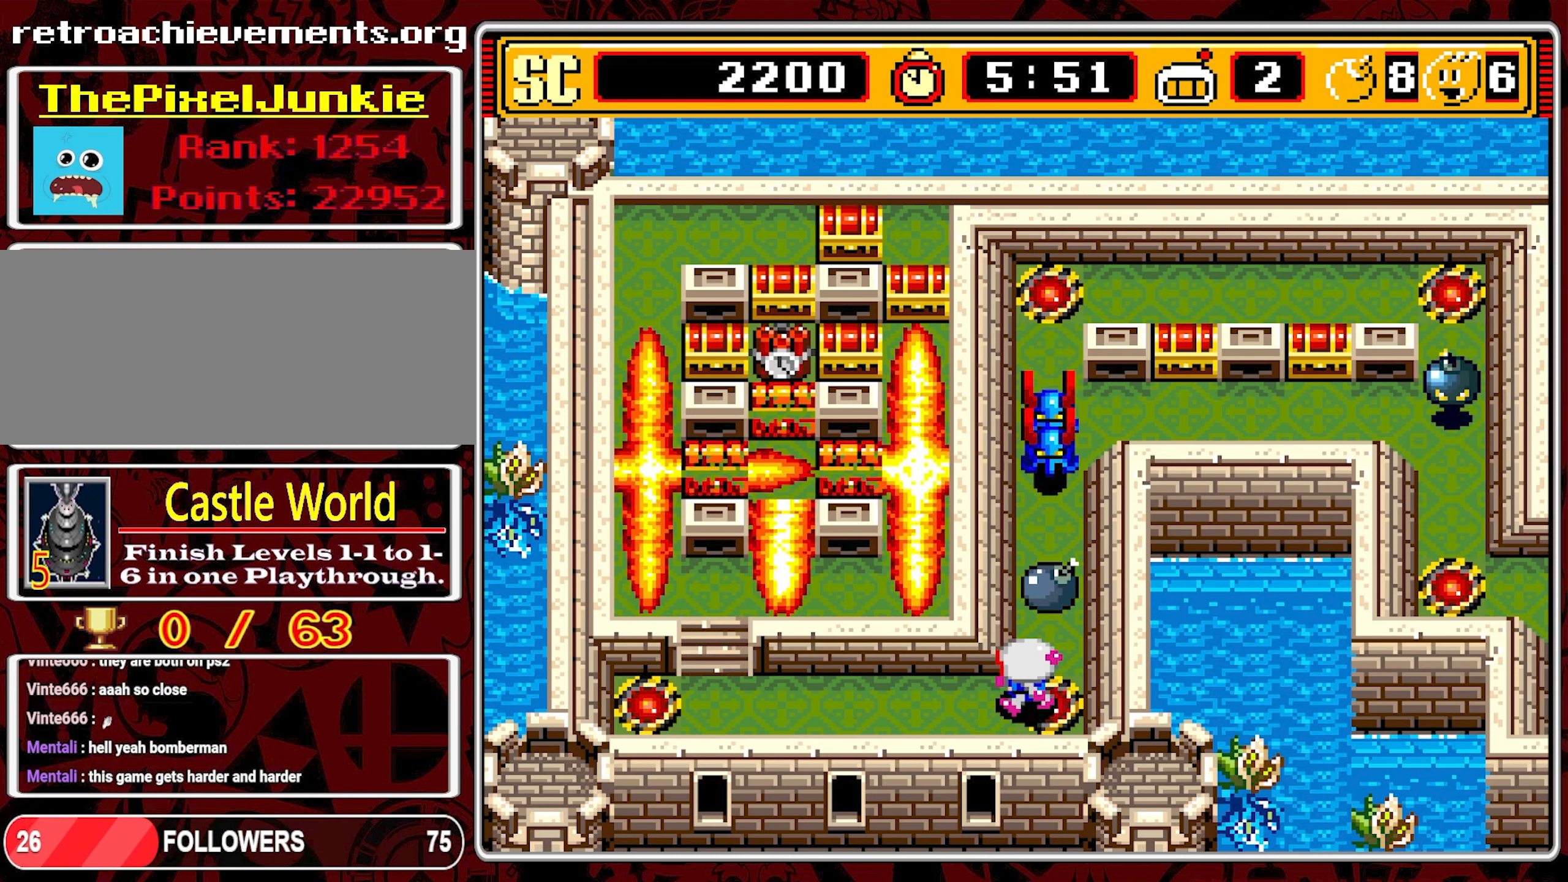
Gameplay with a controller (Nintendo layout); each line is a JSON object with the inputs held at the frame after it. "events" lists button and stick changes between this image and that frame as [ms after this image, input, new state], when the widget could be followed in between. Not read: L3 R3.
{"buttons": ["DPAD_LEFT"], "events": []}
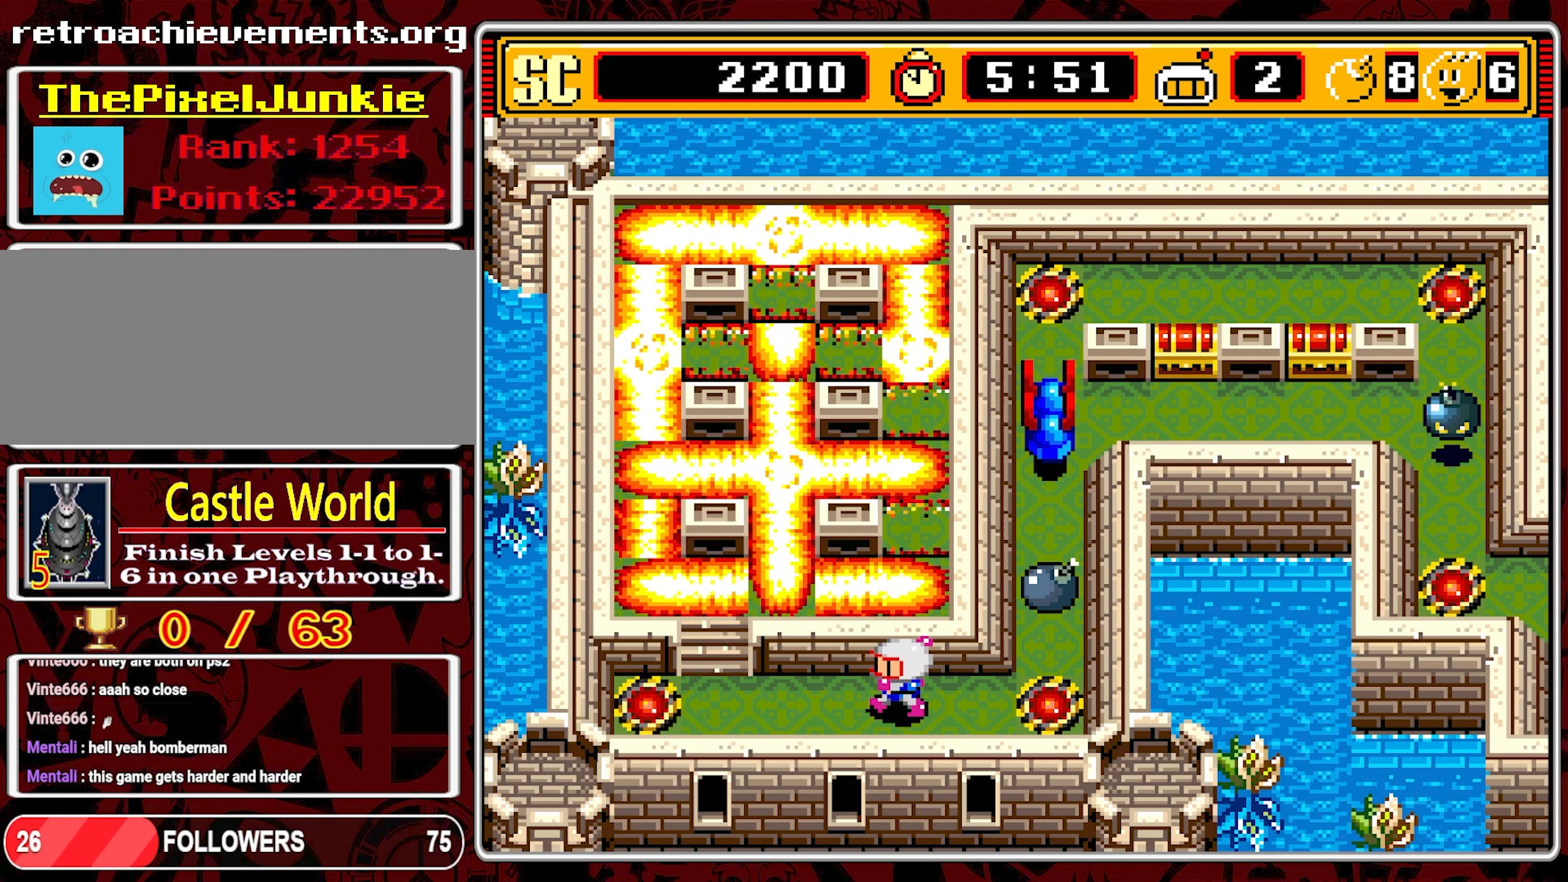
{"buttons": ["DPAD_LEFT"], "events": []}
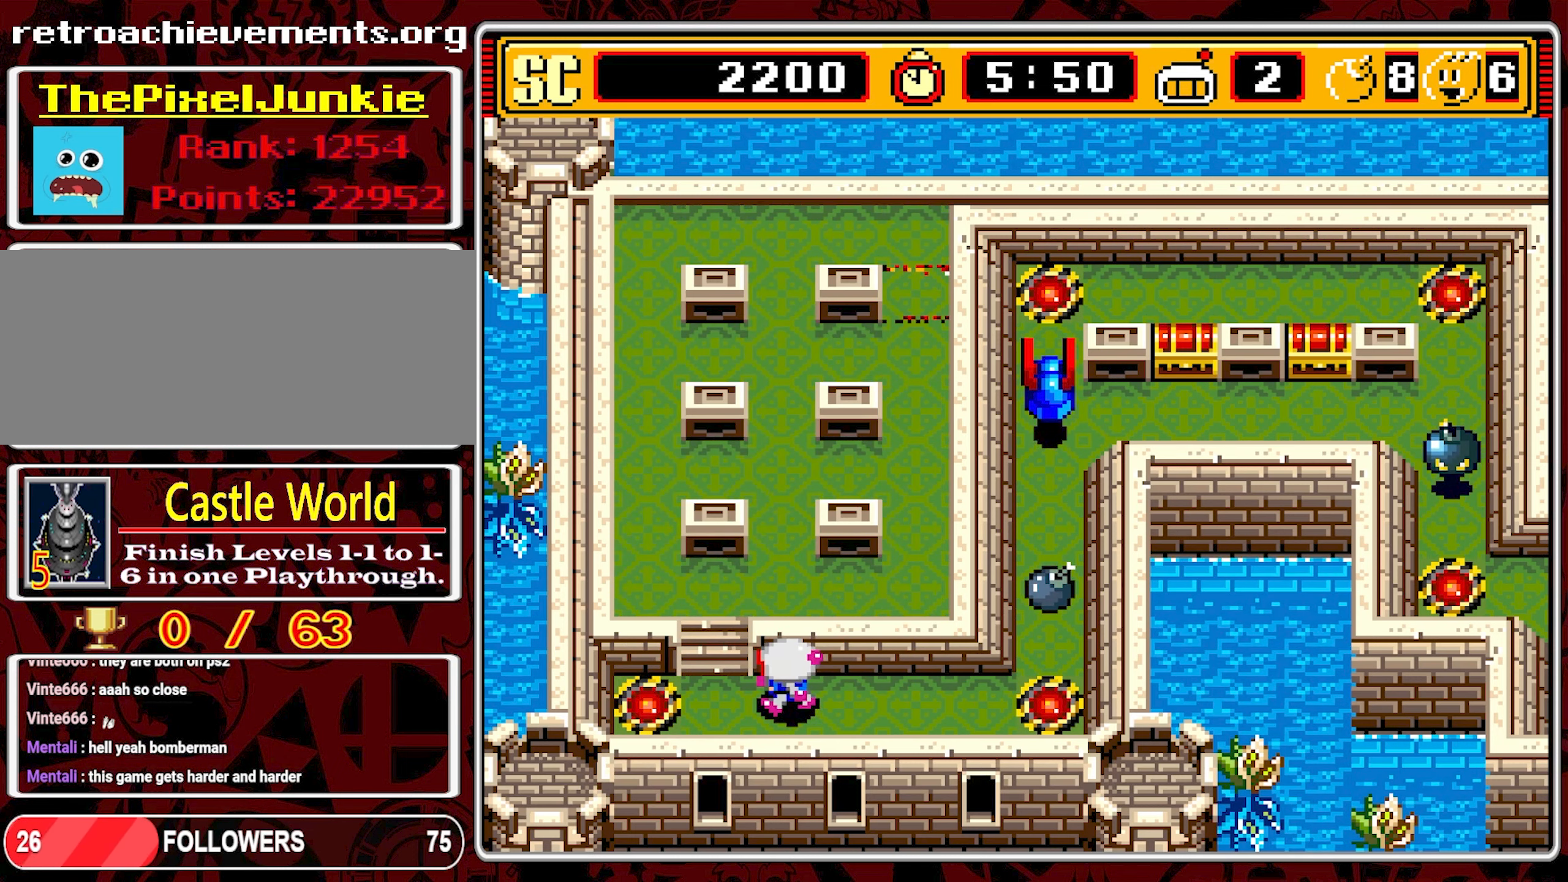
{"buttons": ["DPAD_UP"], "events": [[233, "DPAD_LEFT", "up"], [233, "DPAD_UP", "down"]]}
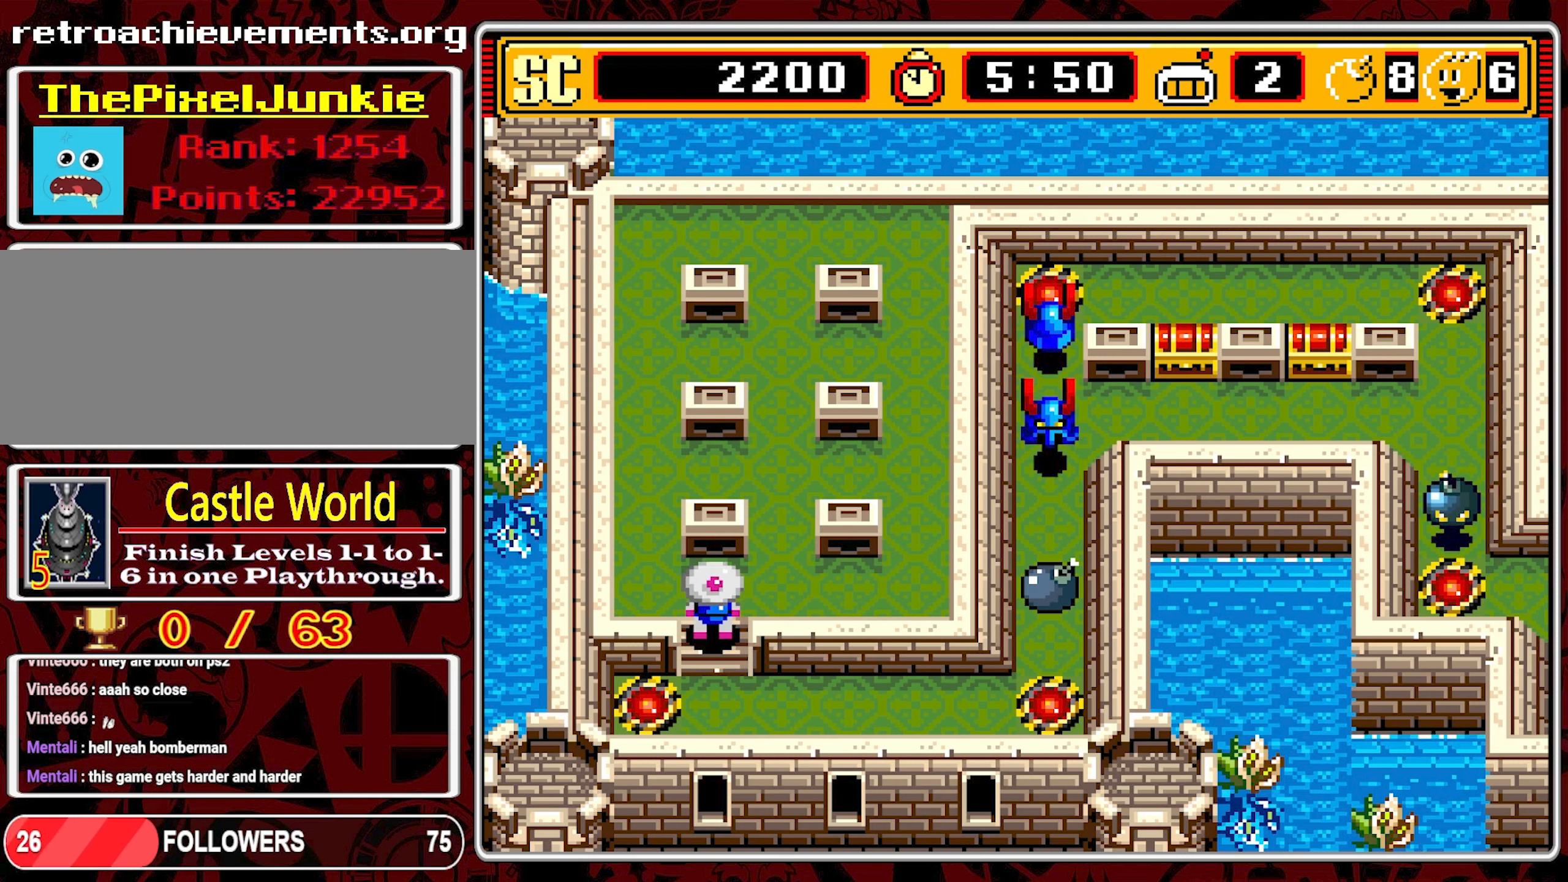
{"buttons": [], "events": [[200, "DPAD_UP", "up"]]}
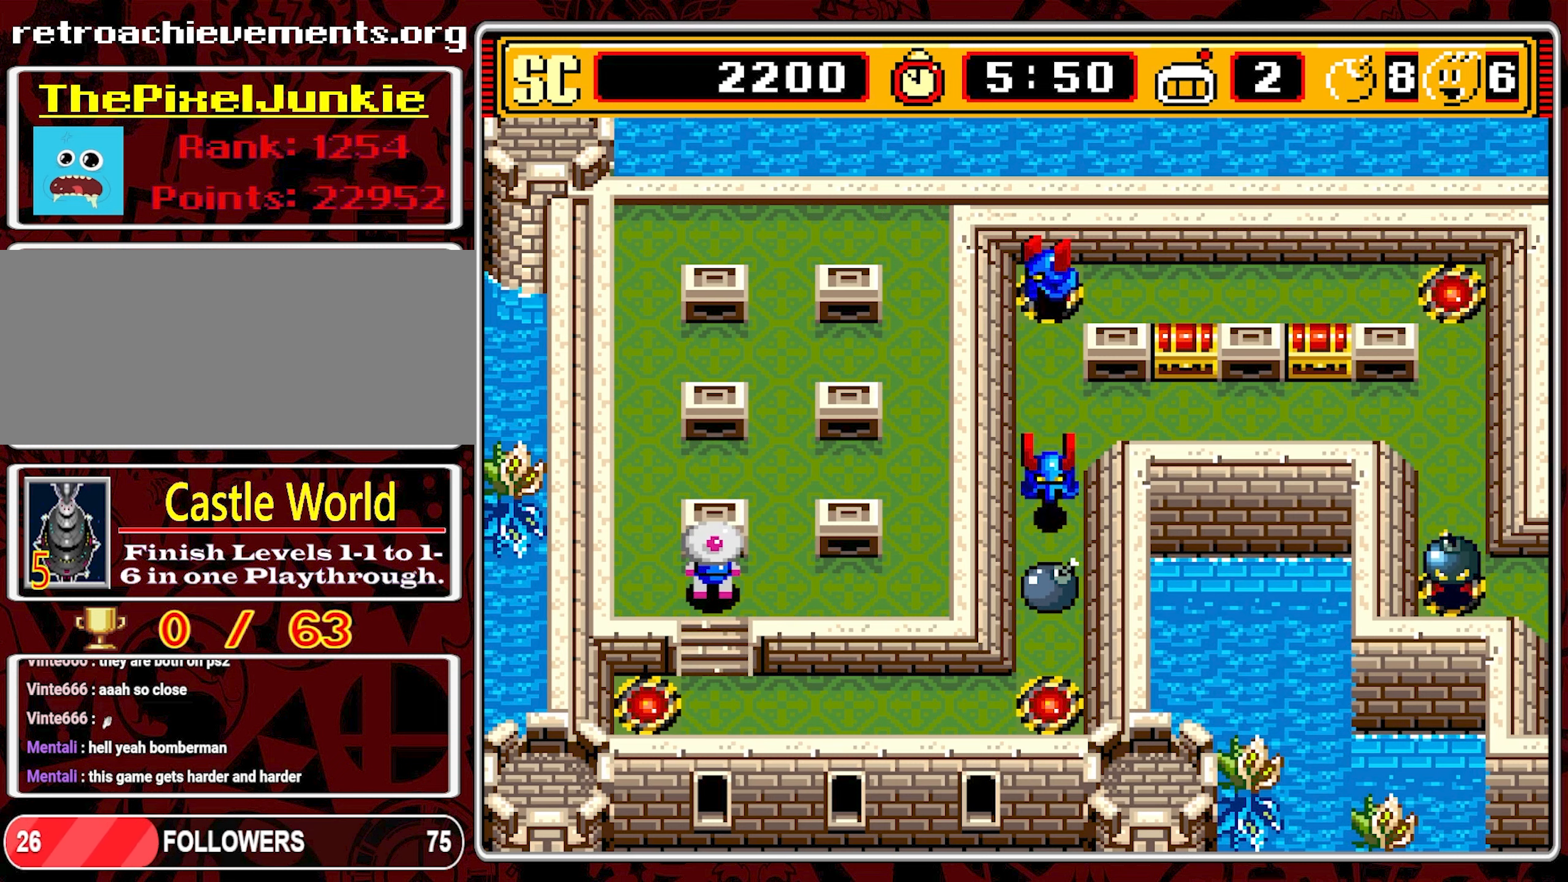
{"buttons": [], "events": []}
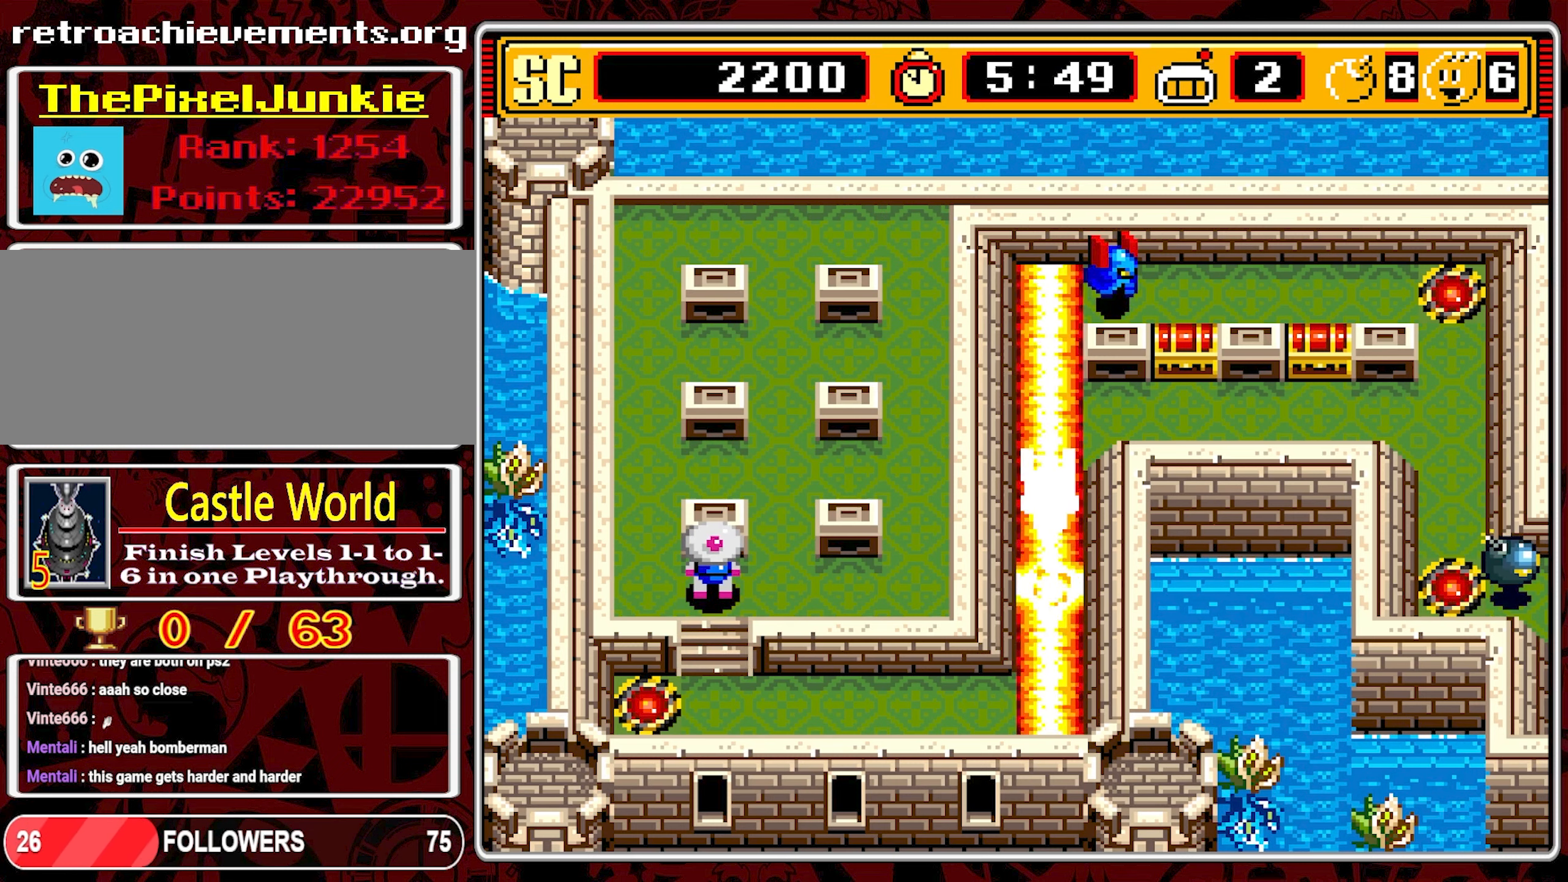
{"buttons": ["DPAD_RIGHT"], "events": [[83, "DPAD_DOWN", "down"], [433, "DPAD_RIGHT", "down"], [466, "DPAD_DOWN", "up"]]}
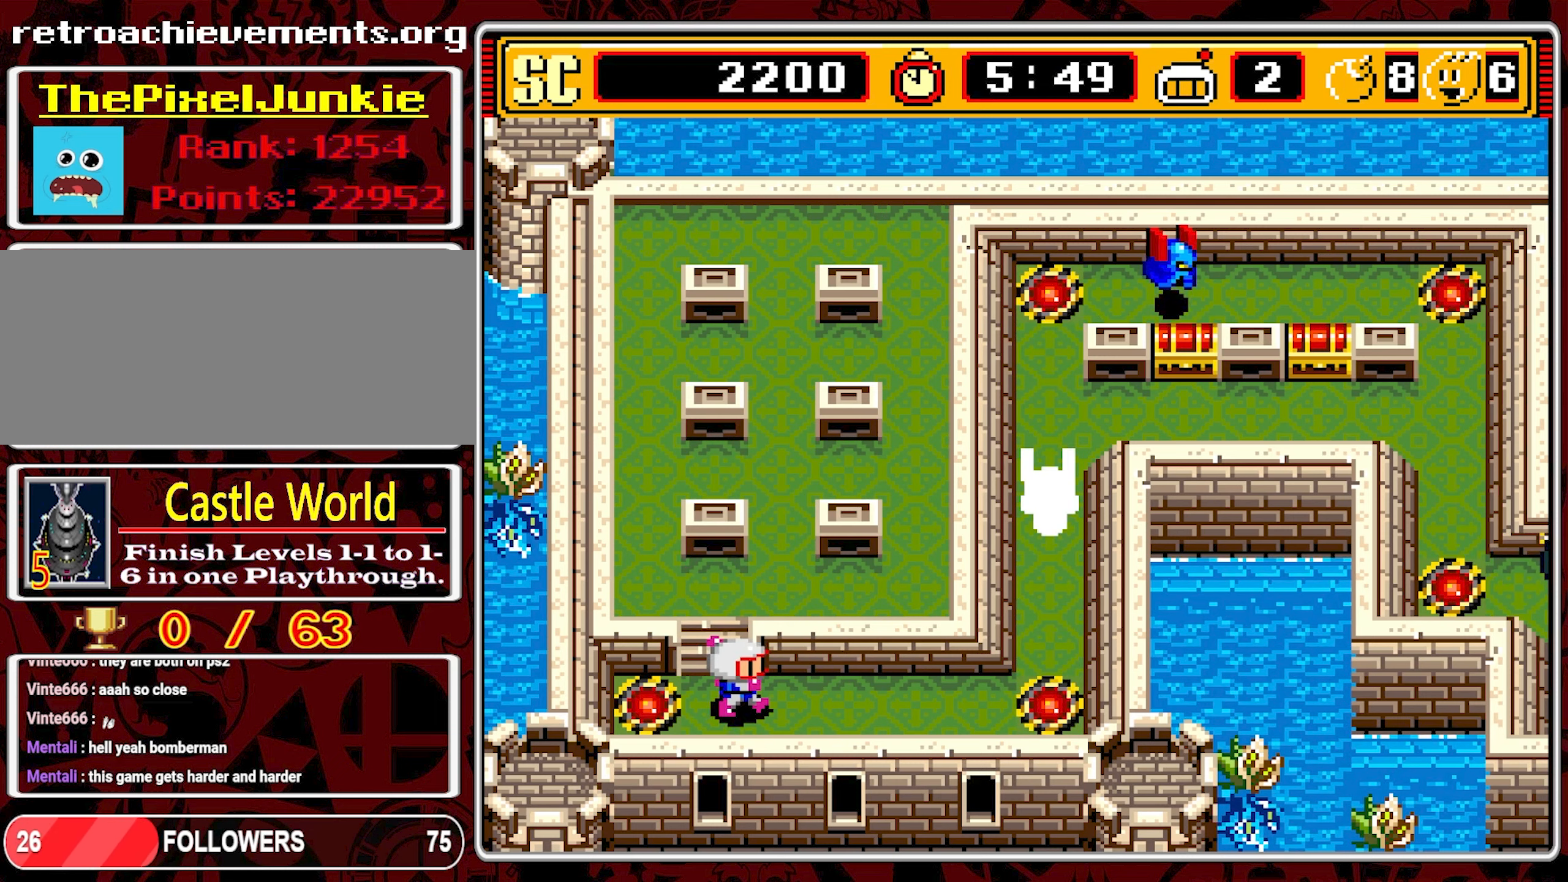
{"buttons": ["DPAD_RIGHT"], "events": []}
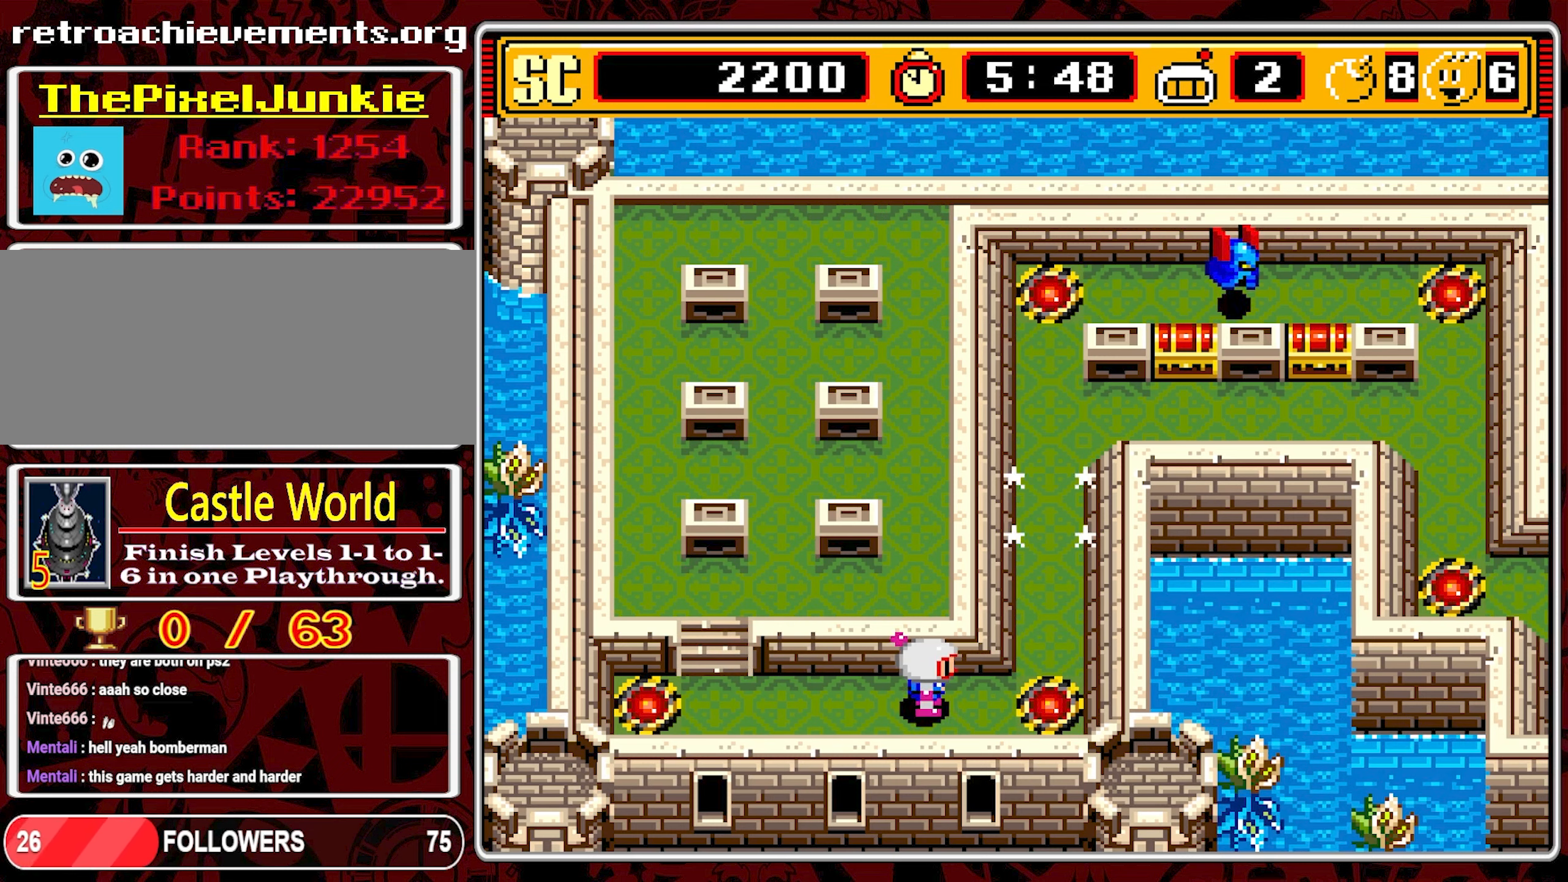
{"buttons": ["DPAD_UP"], "events": [[300, "DPAD_UP", "down"], [316, "DPAD_RIGHT", "up"]]}
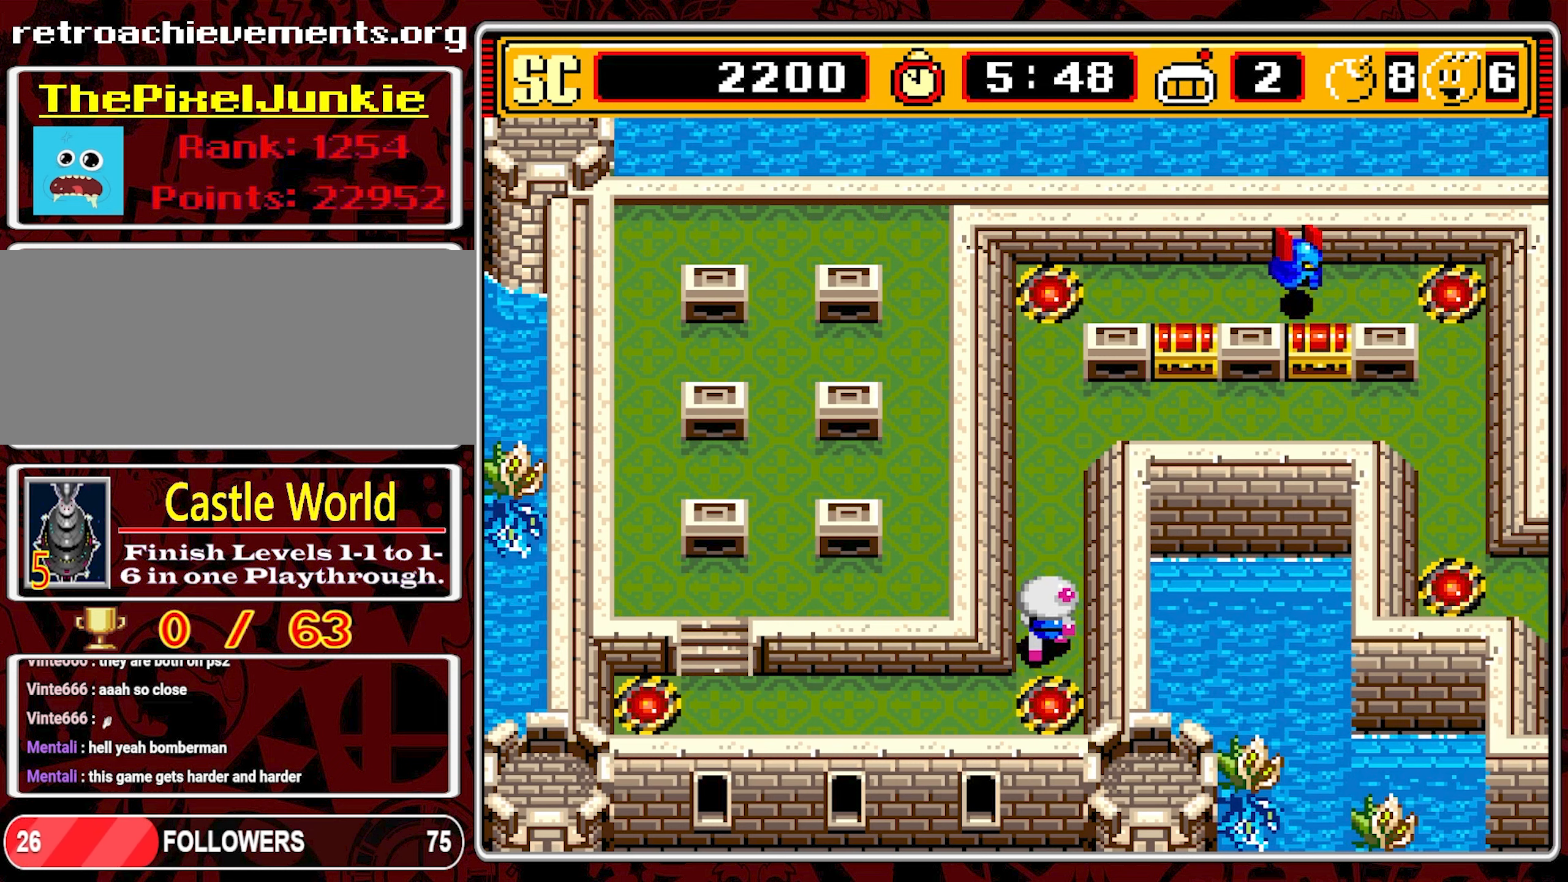
{"buttons": ["DPAD_UP"], "events": []}
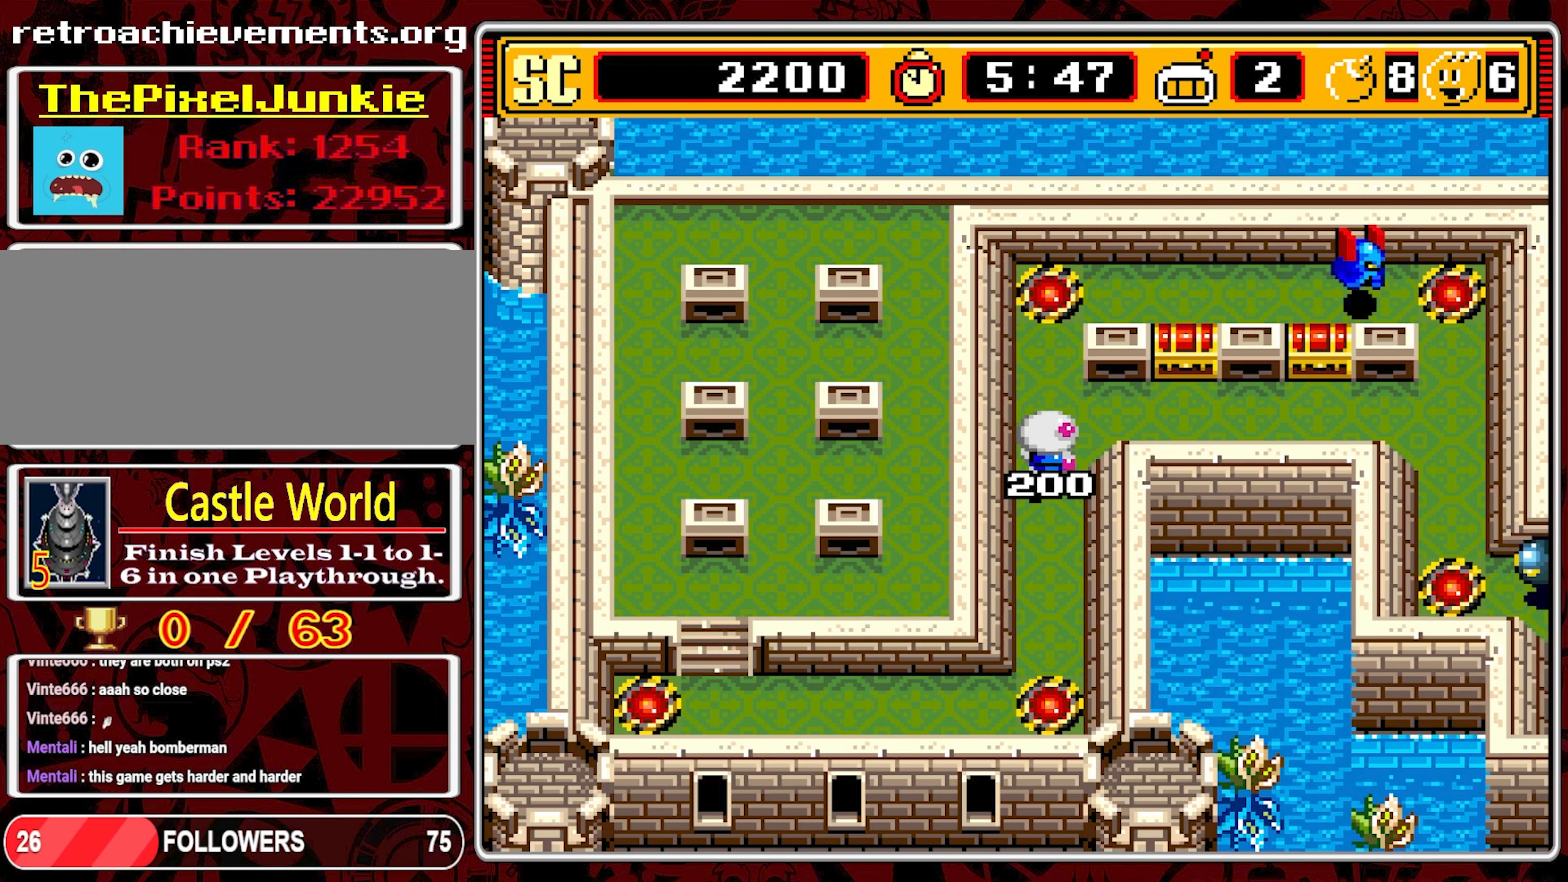
{"buttons": ["DPAD_UP"], "events": []}
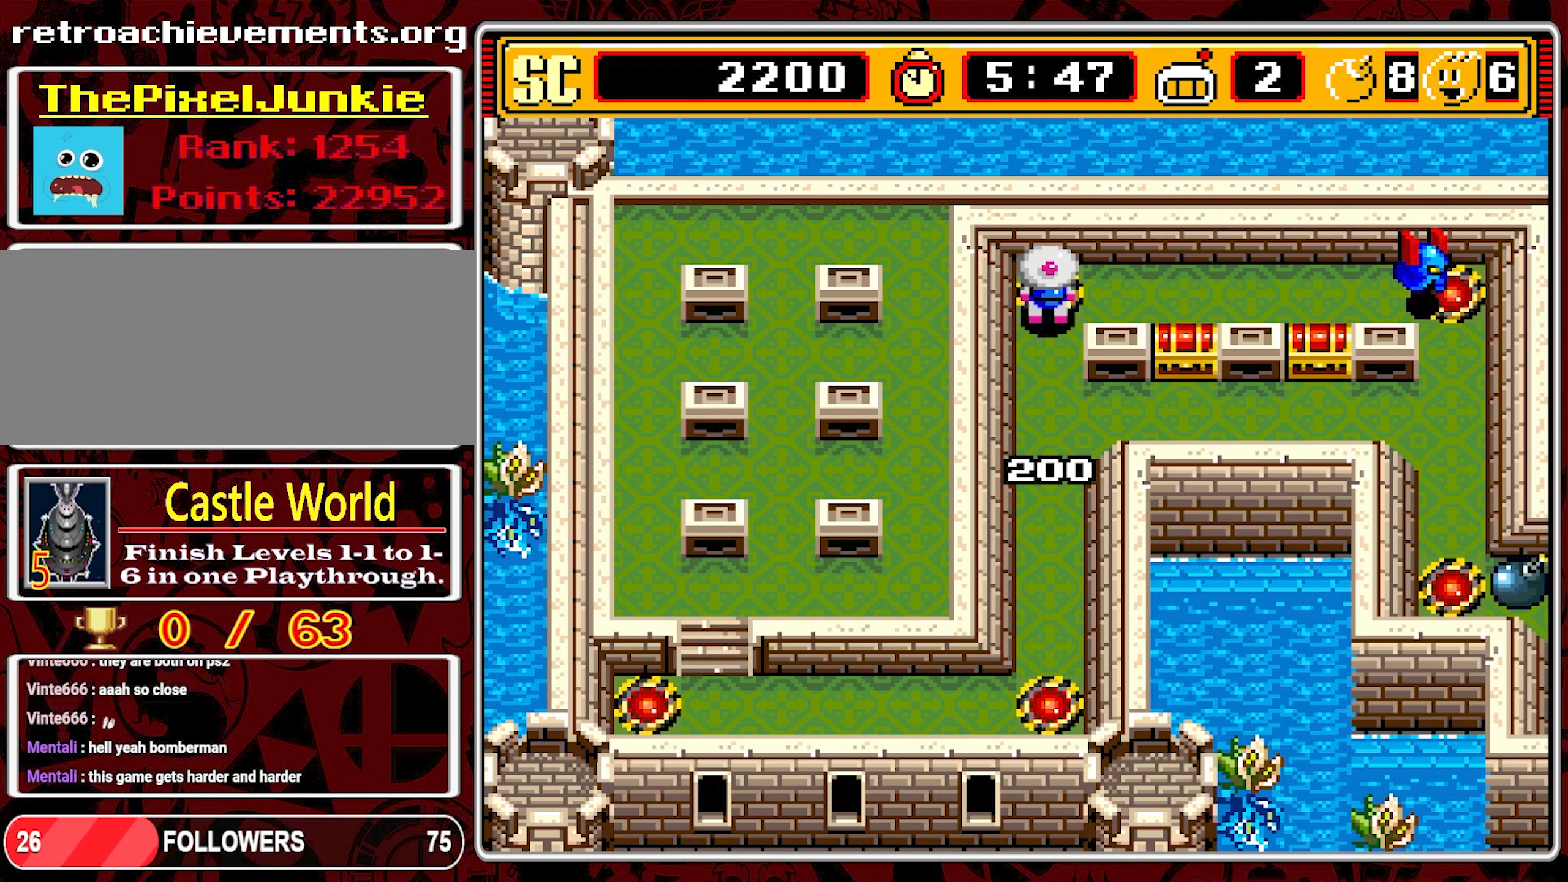
{"buttons": ["DPAD_DOWN"], "events": [[83, "A", "down"], [100, "DPAD_UP", "up"], [200, "A", "up"], [200, "DPAD_DOWN", "down"]]}
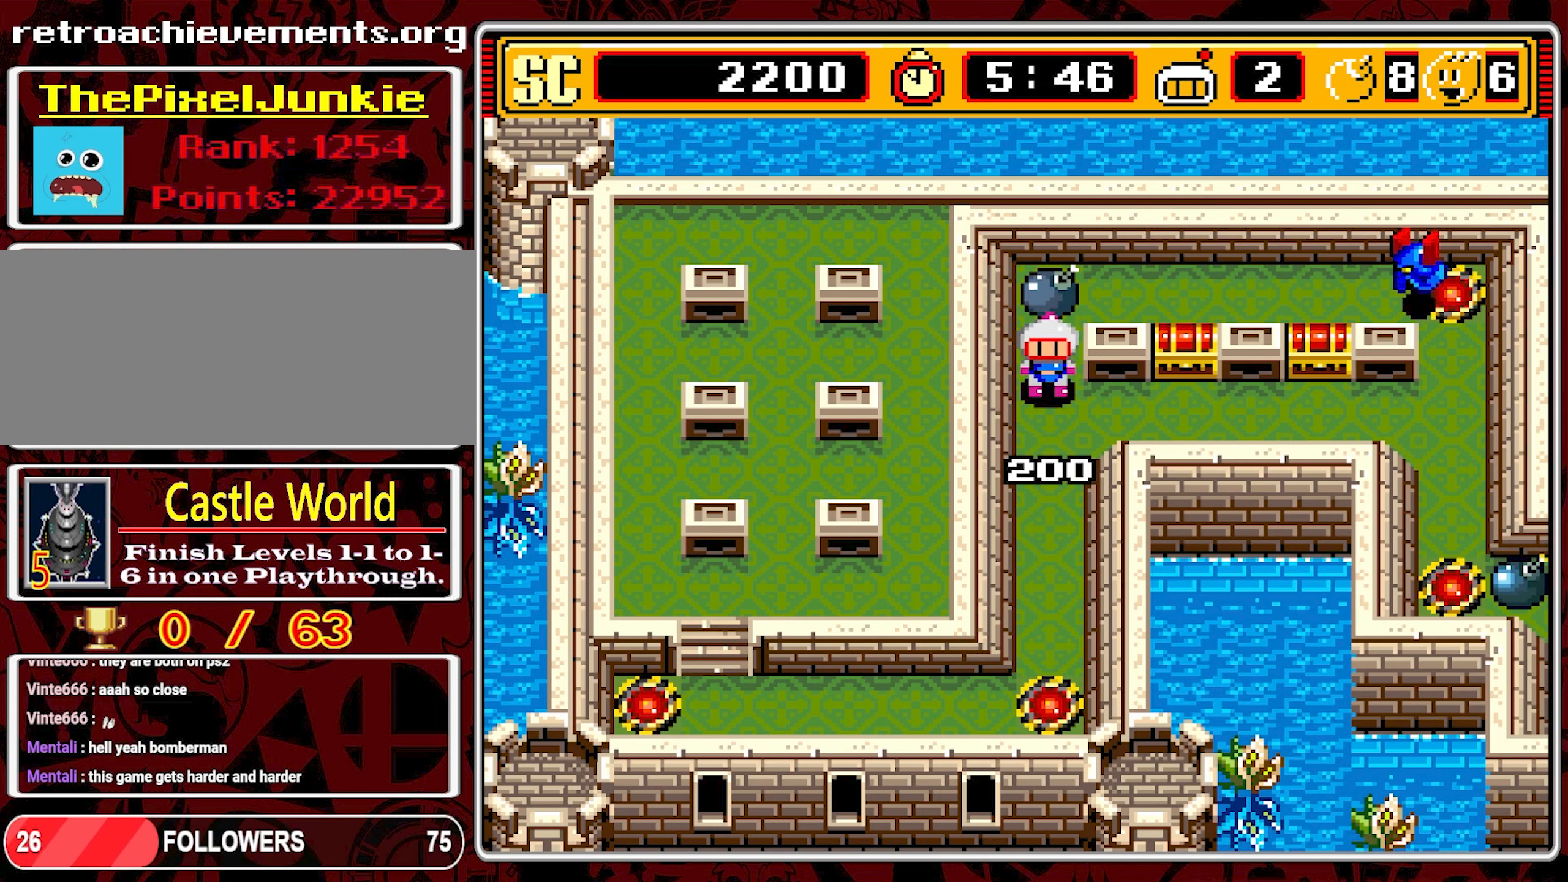
{"buttons": ["DPAD_DOWN"], "events": [[100, "A", "down"], [250, "A", "up"]]}
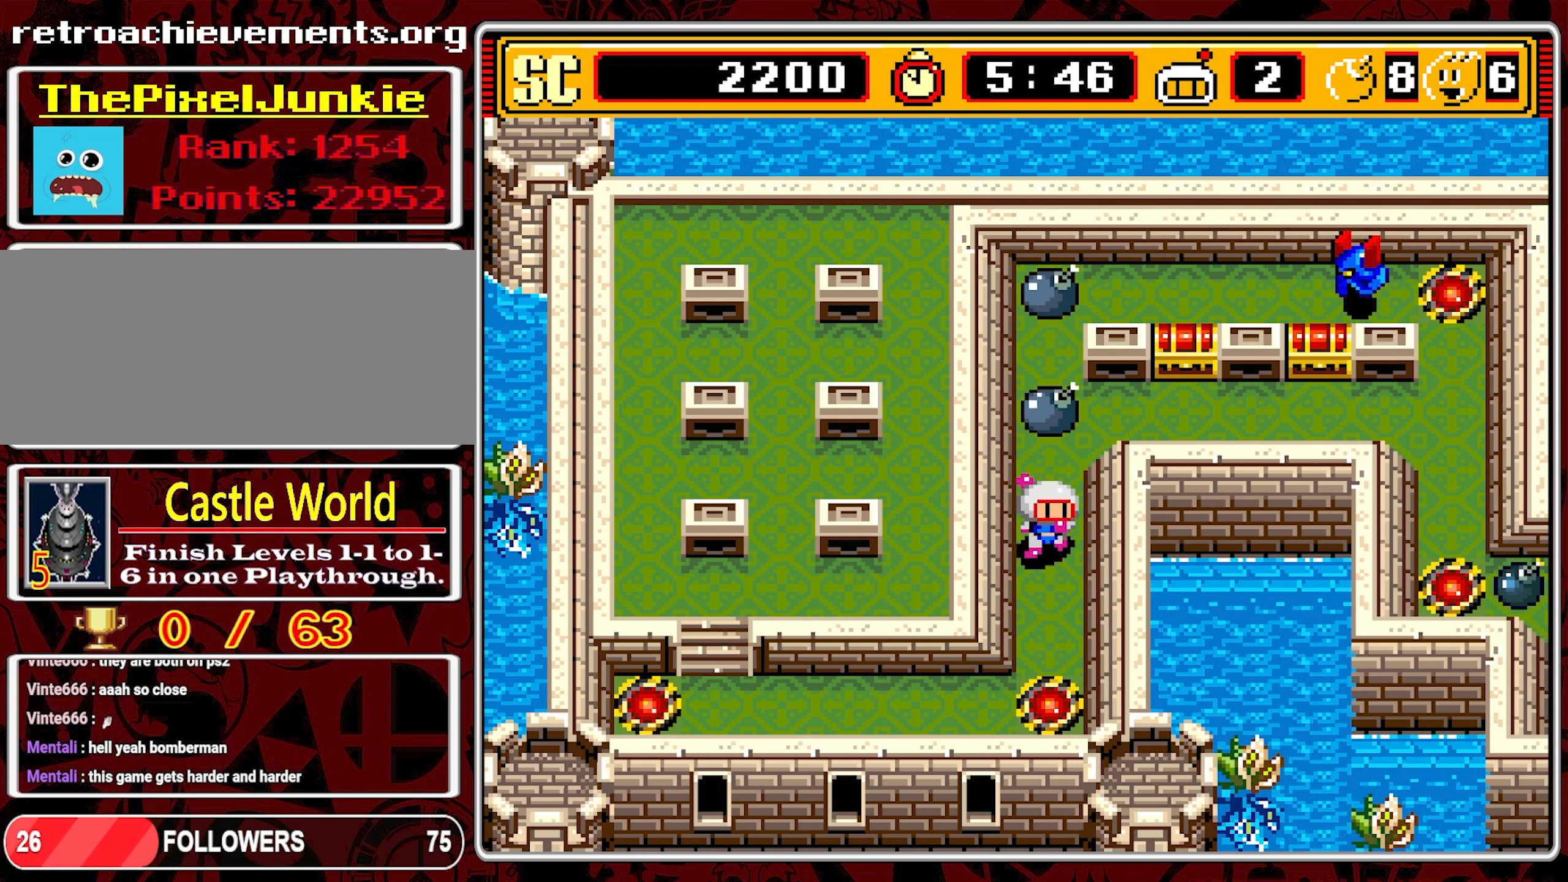
{"buttons": ["DPAD_DOWN"], "events": []}
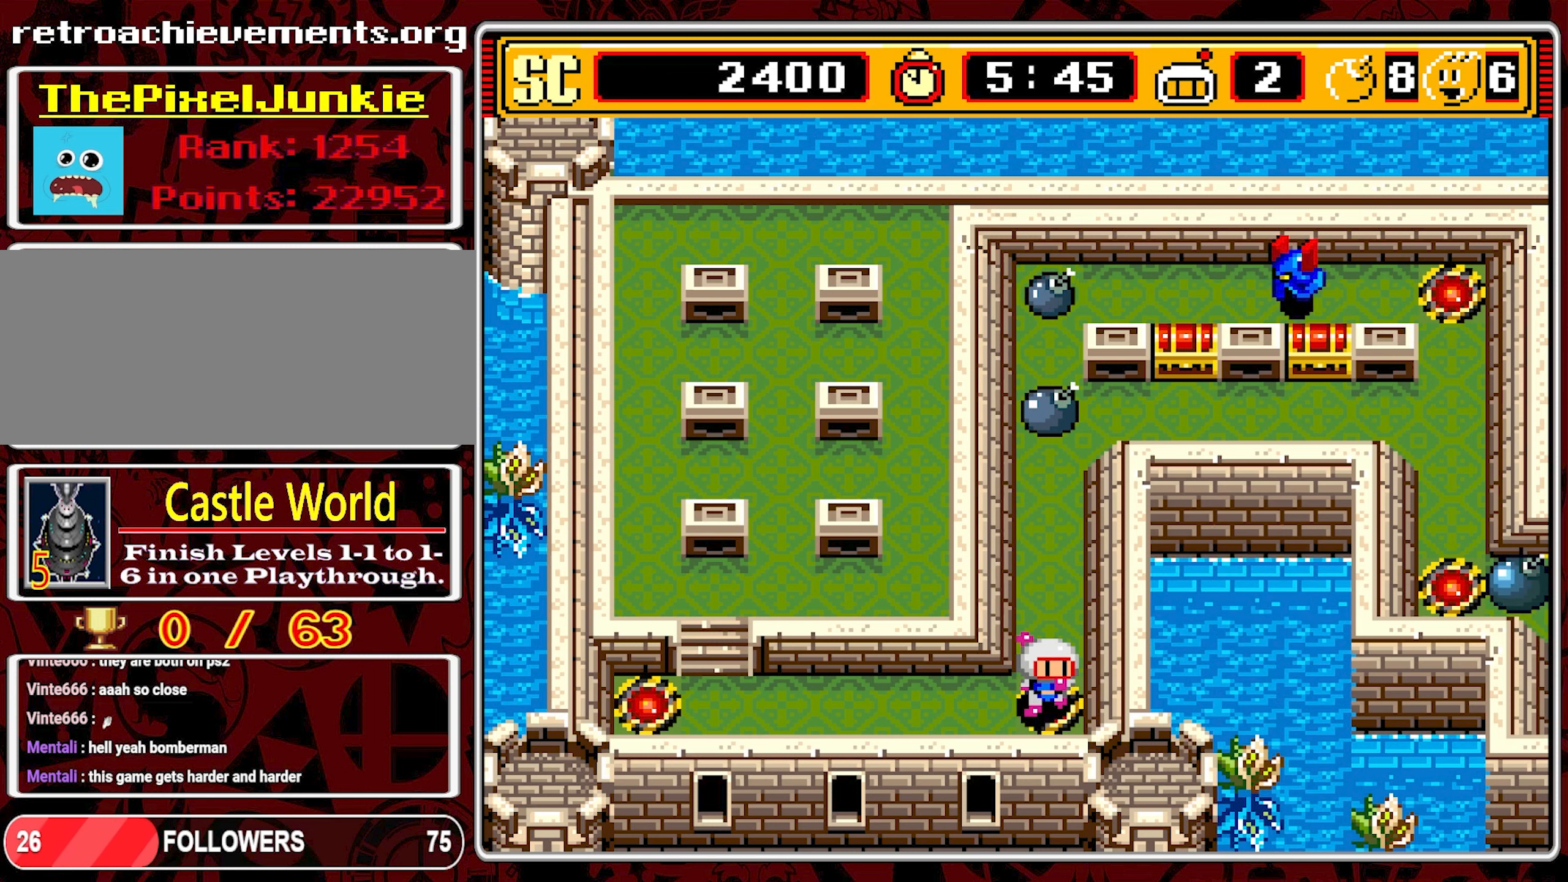
{"buttons": ["DPAD_LEFT"], "events": [[83, "DPAD_DOWN", "up"], [83, "DPAD_LEFT", "down"]]}
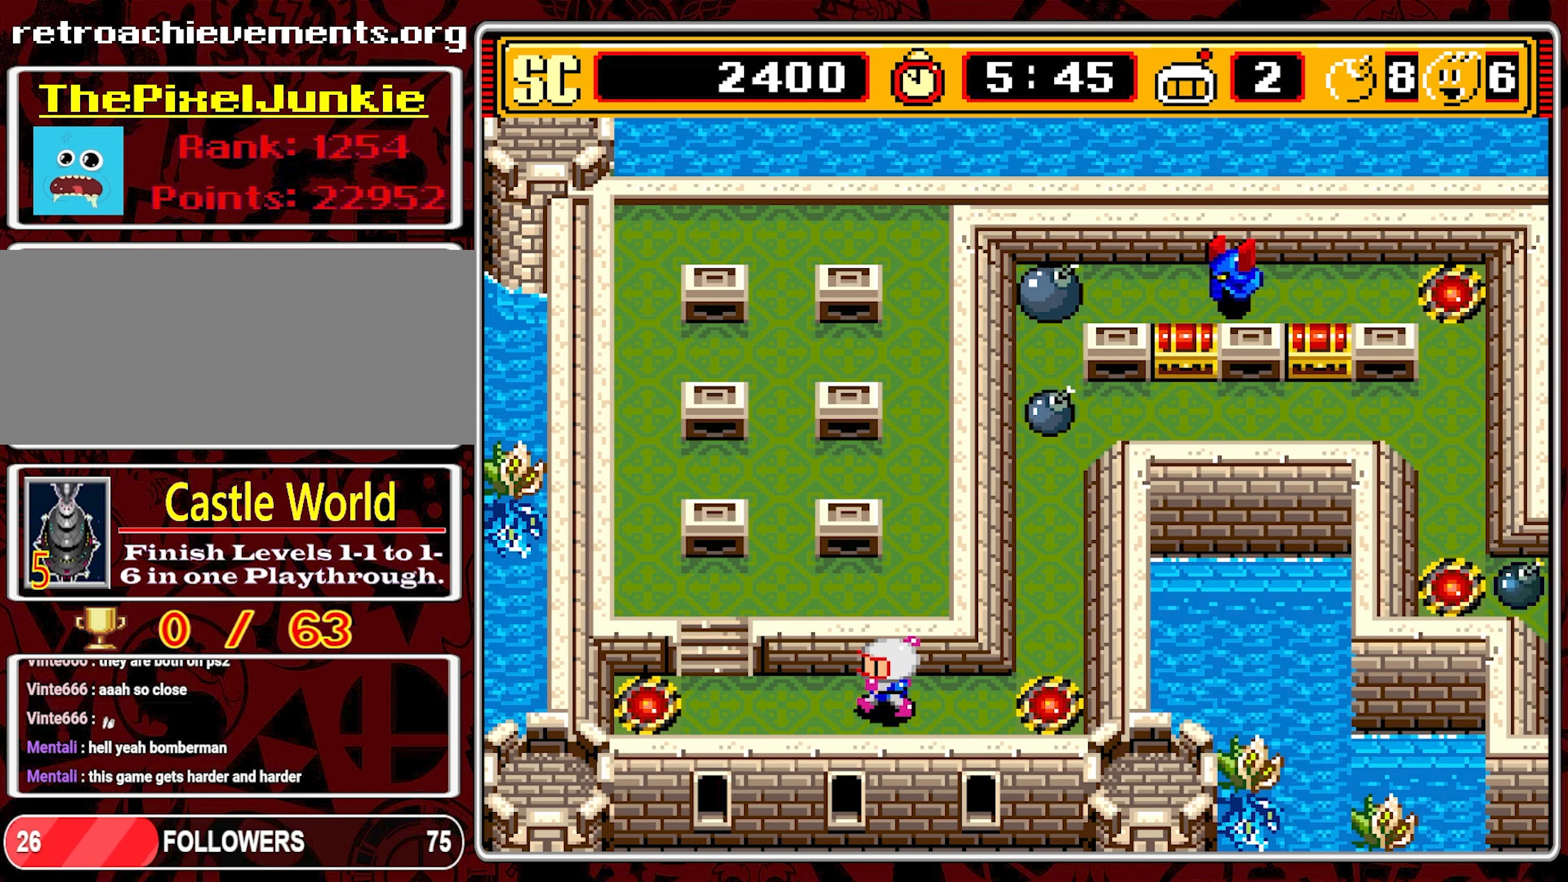
{"buttons": [], "events": [[17, "DPAD_LEFT", "up"]]}
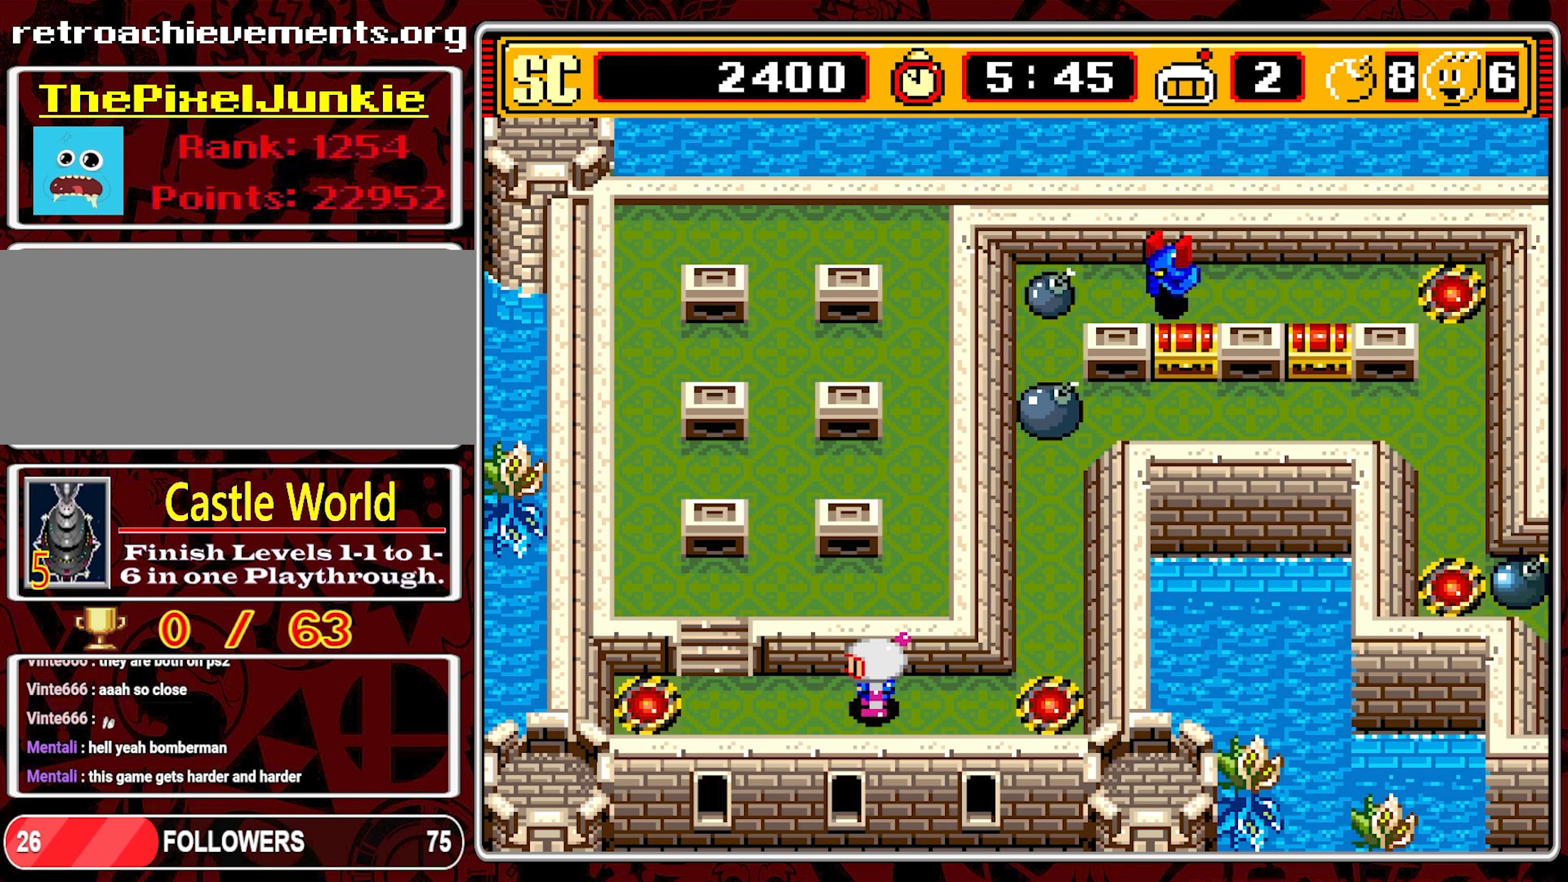
{"buttons": [], "events": []}
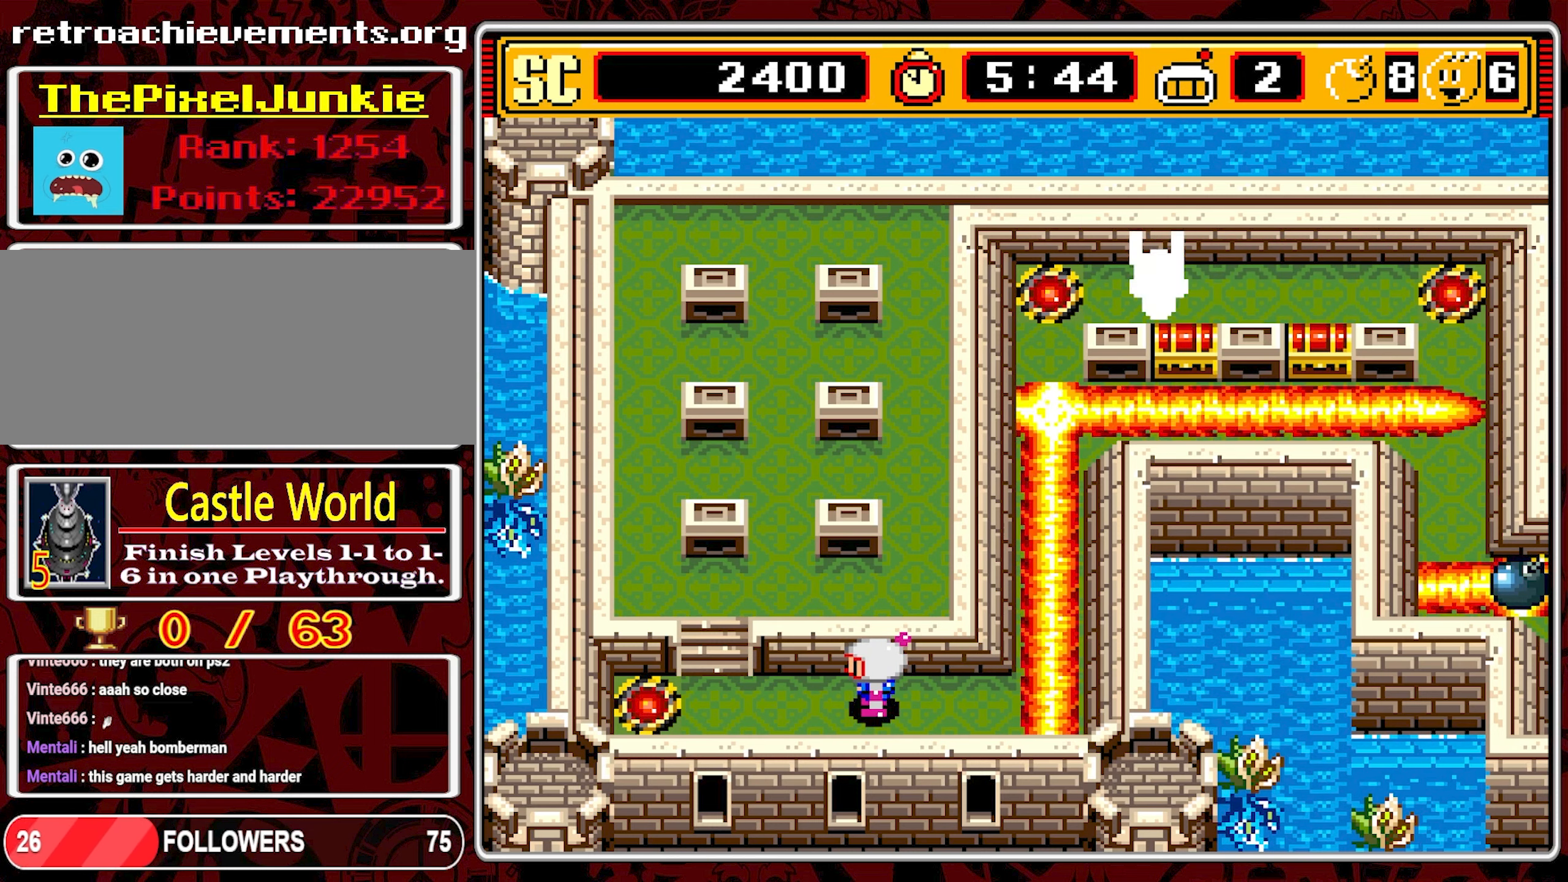
{"buttons": ["DPAD_RIGHT"], "events": [[233, "DPAD_RIGHT", "down"]]}
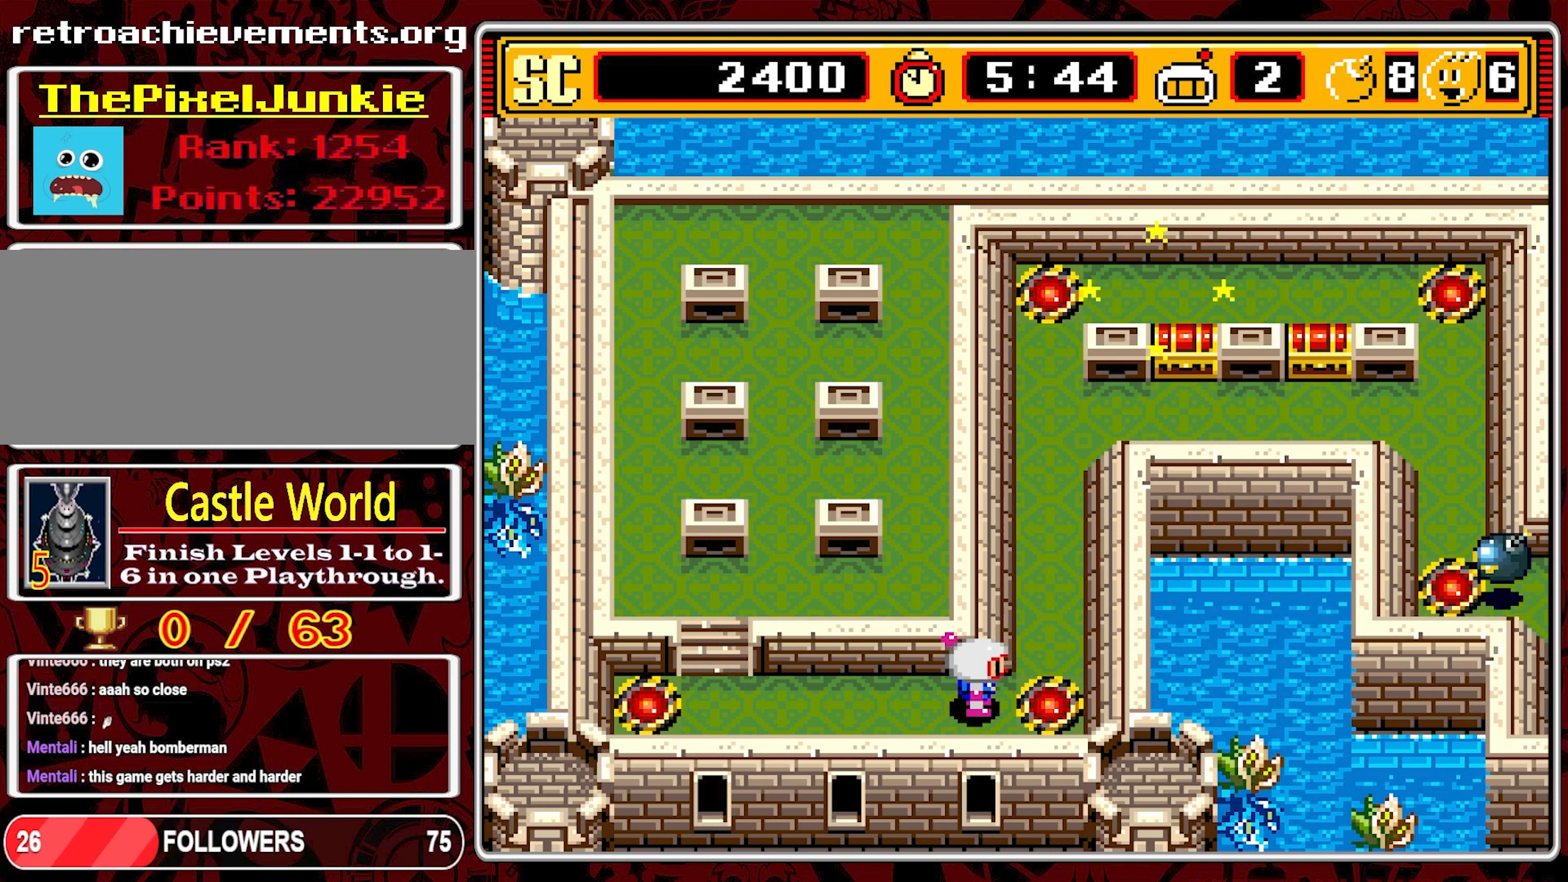
{"buttons": ["DPAD_UP"], "events": [[183, "DPAD_UP", "down"], [200, "DPAD_RIGHT", "up"]]}
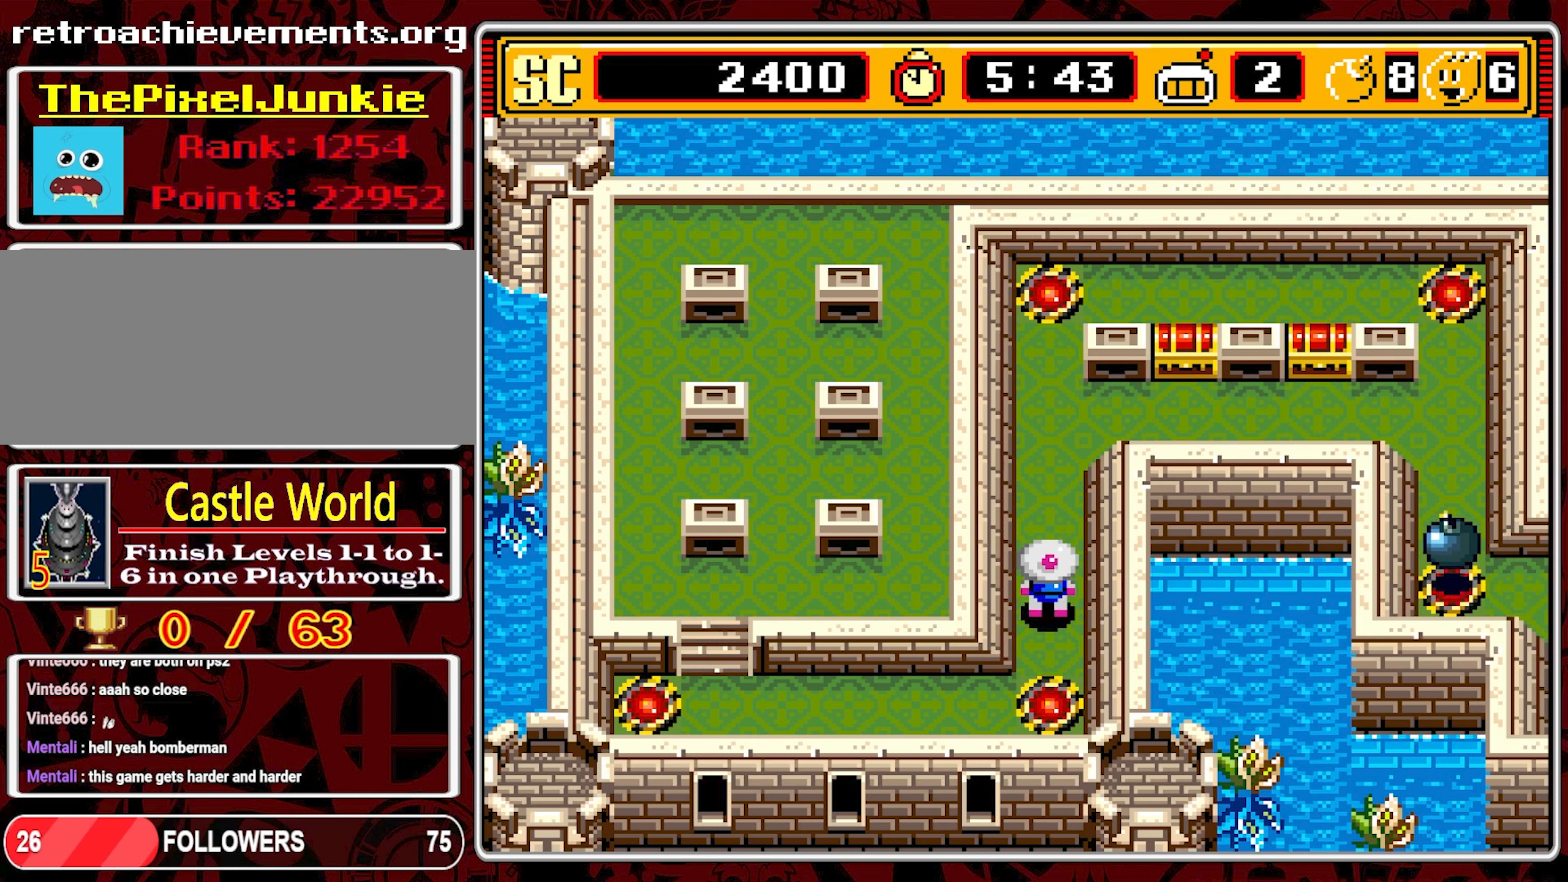
{"buttons": ["DPAD_RIGHT"], "events": [[500, "DPAD_RIGHT", "down"], [500, "DPAD_UP", "up"]]}
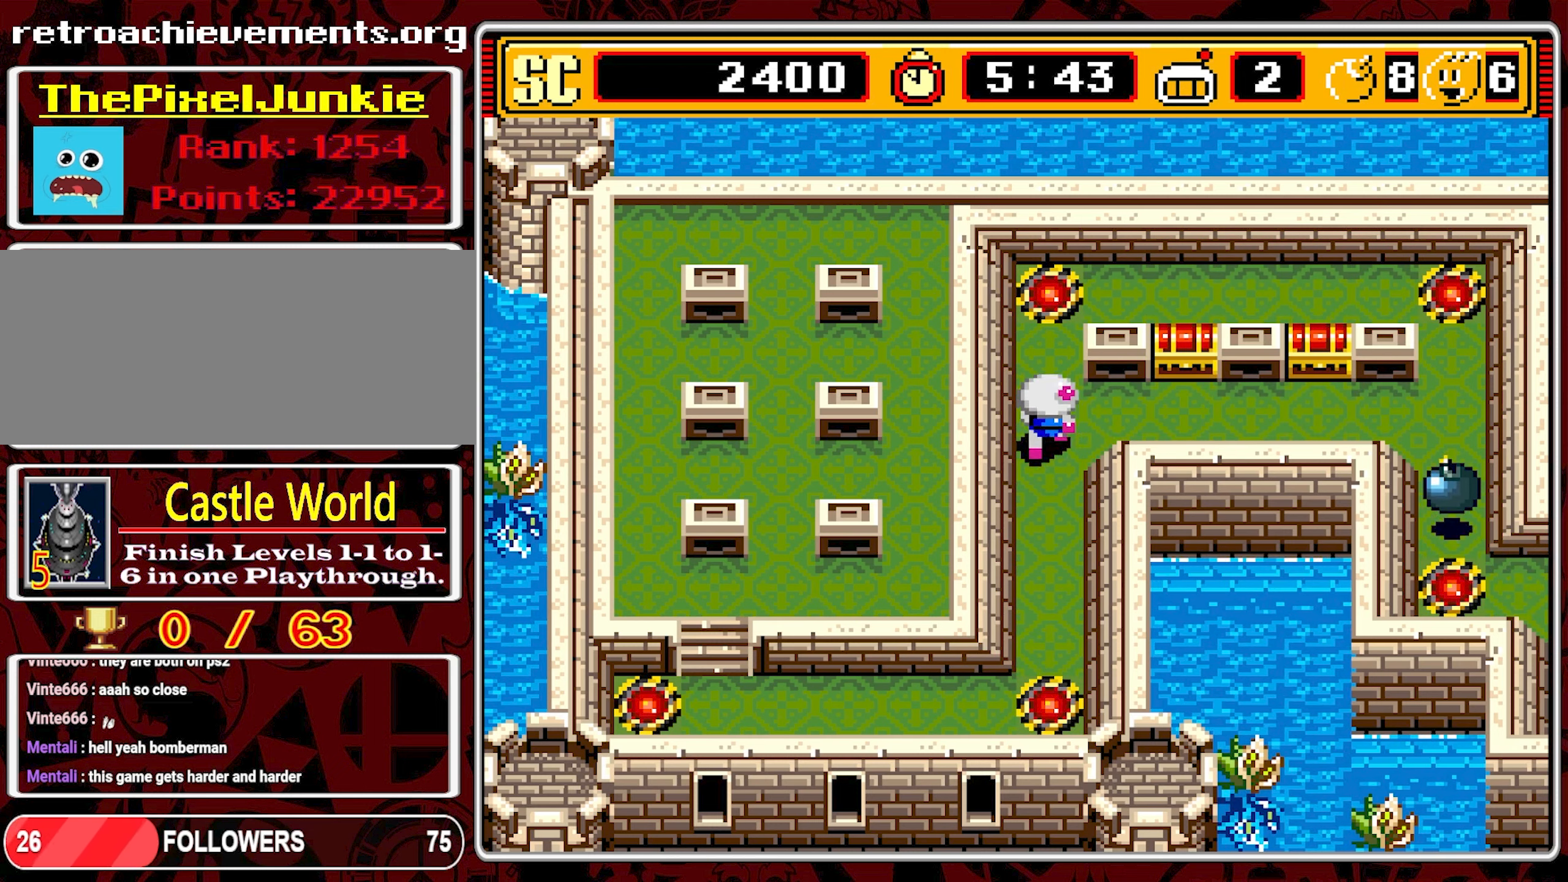
{"buttons": ["DPAD_RIGHT"], "events": []}
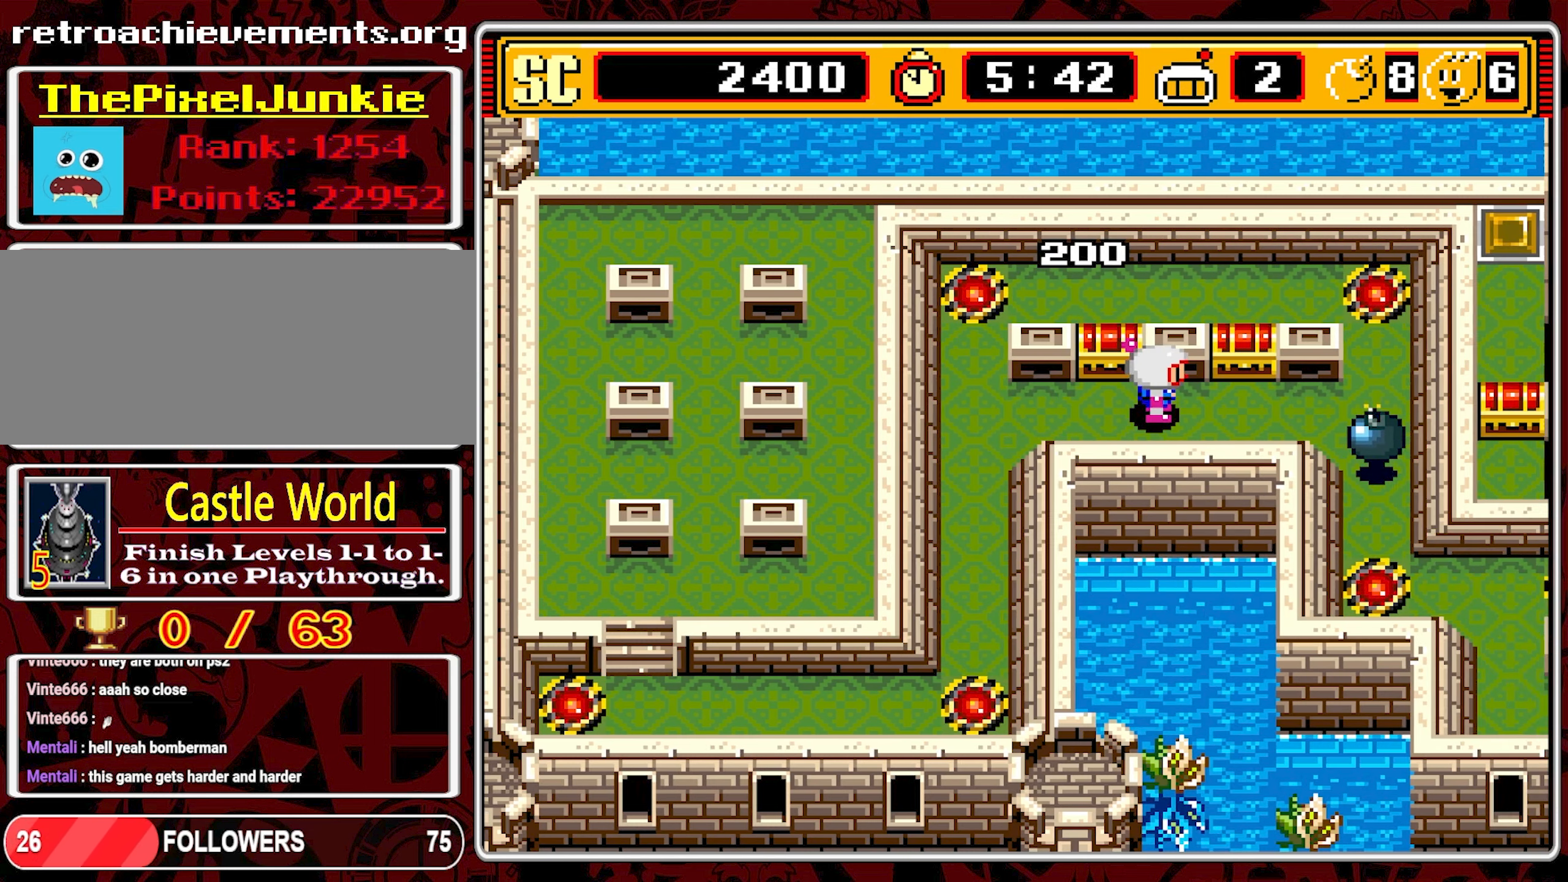
{"buttons": ["DPAD_LEFT"], "events": [[233, "DPAD_RIGHT", "up"], [267, "A", "down"], [300, "DPAD_LEFT", "down"], [383, "A", "up"]]}
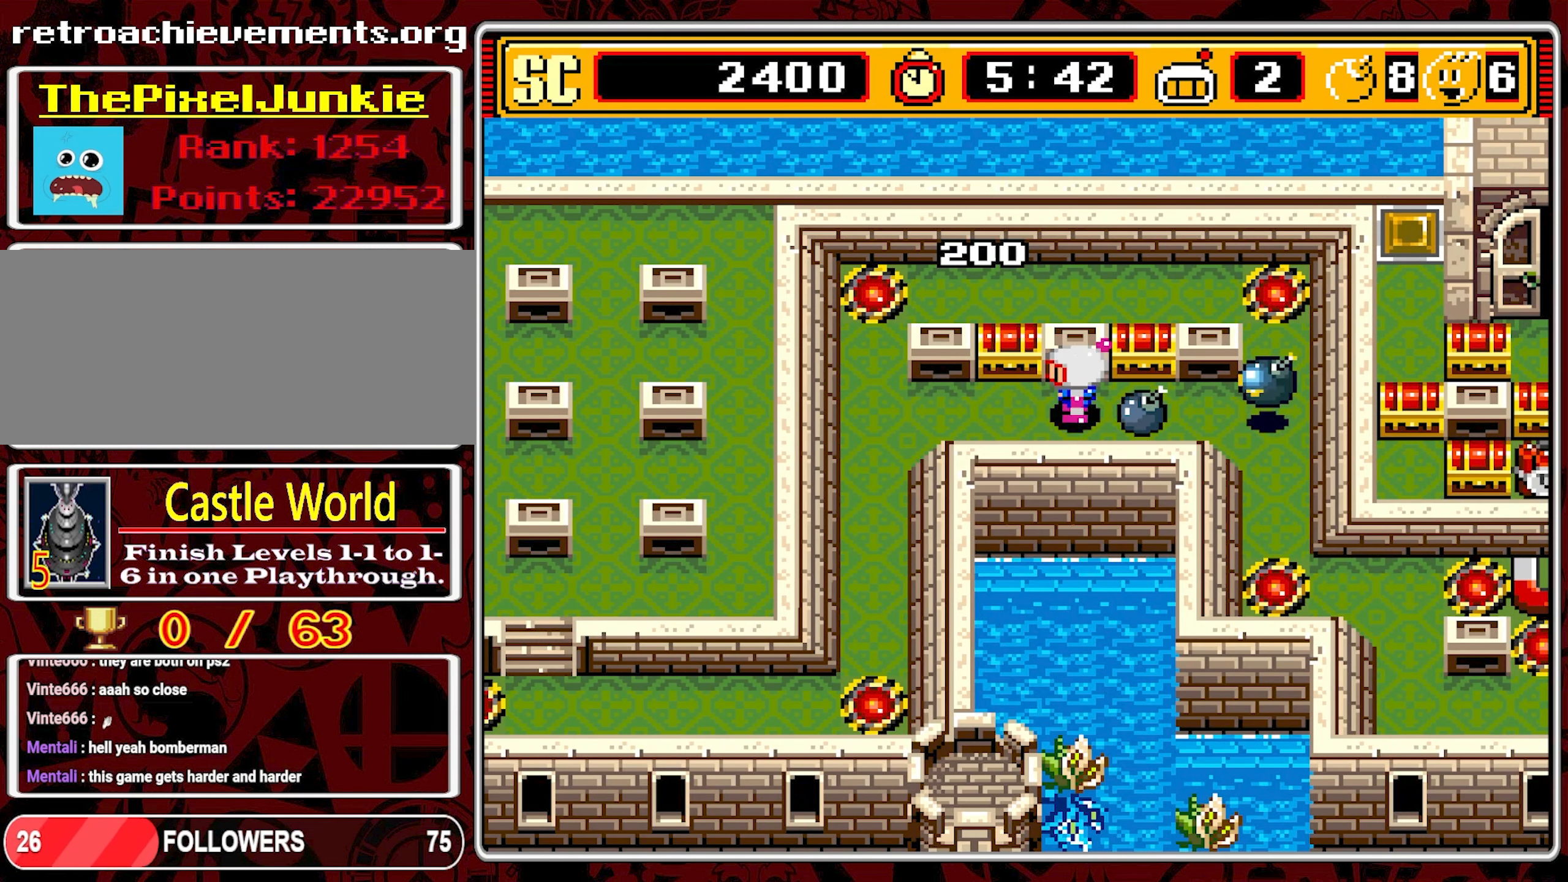
{"buttons": ["DPAD_LEFT"], "events": [[183, "DPAD_LEFT", "up"], [233, "A", "down"], [317, "A", "up"], [317, "DPAD_LEFT", "down"]]}
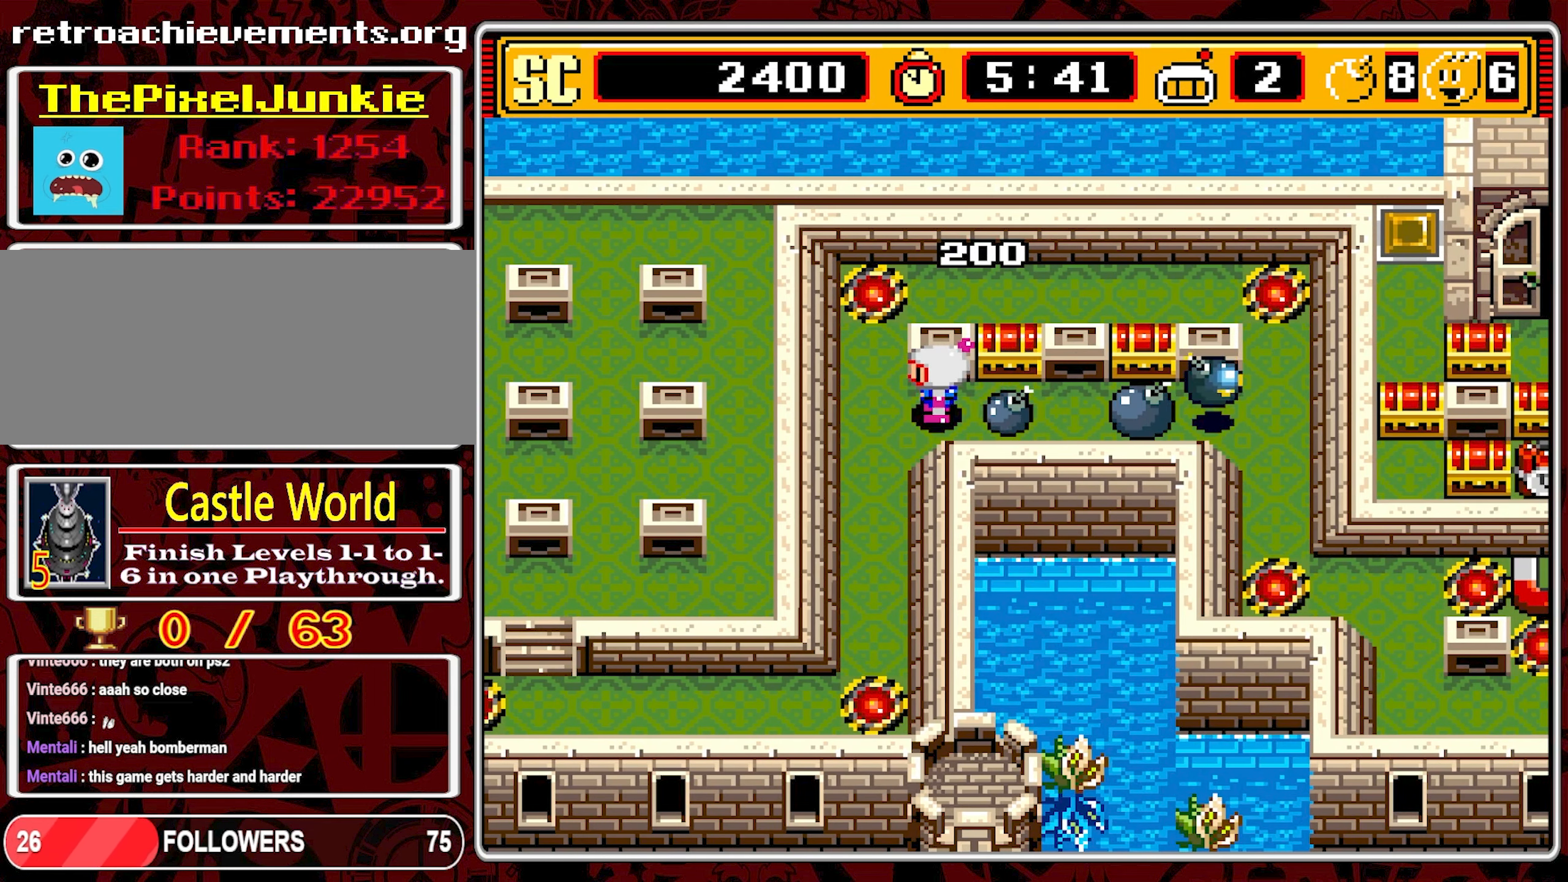
{"buttons": ["DPAD_DOWN"], "events": [[234, "DPAD_DOWN", "down"], [234, "DPAD_LEFT", "up"]]}
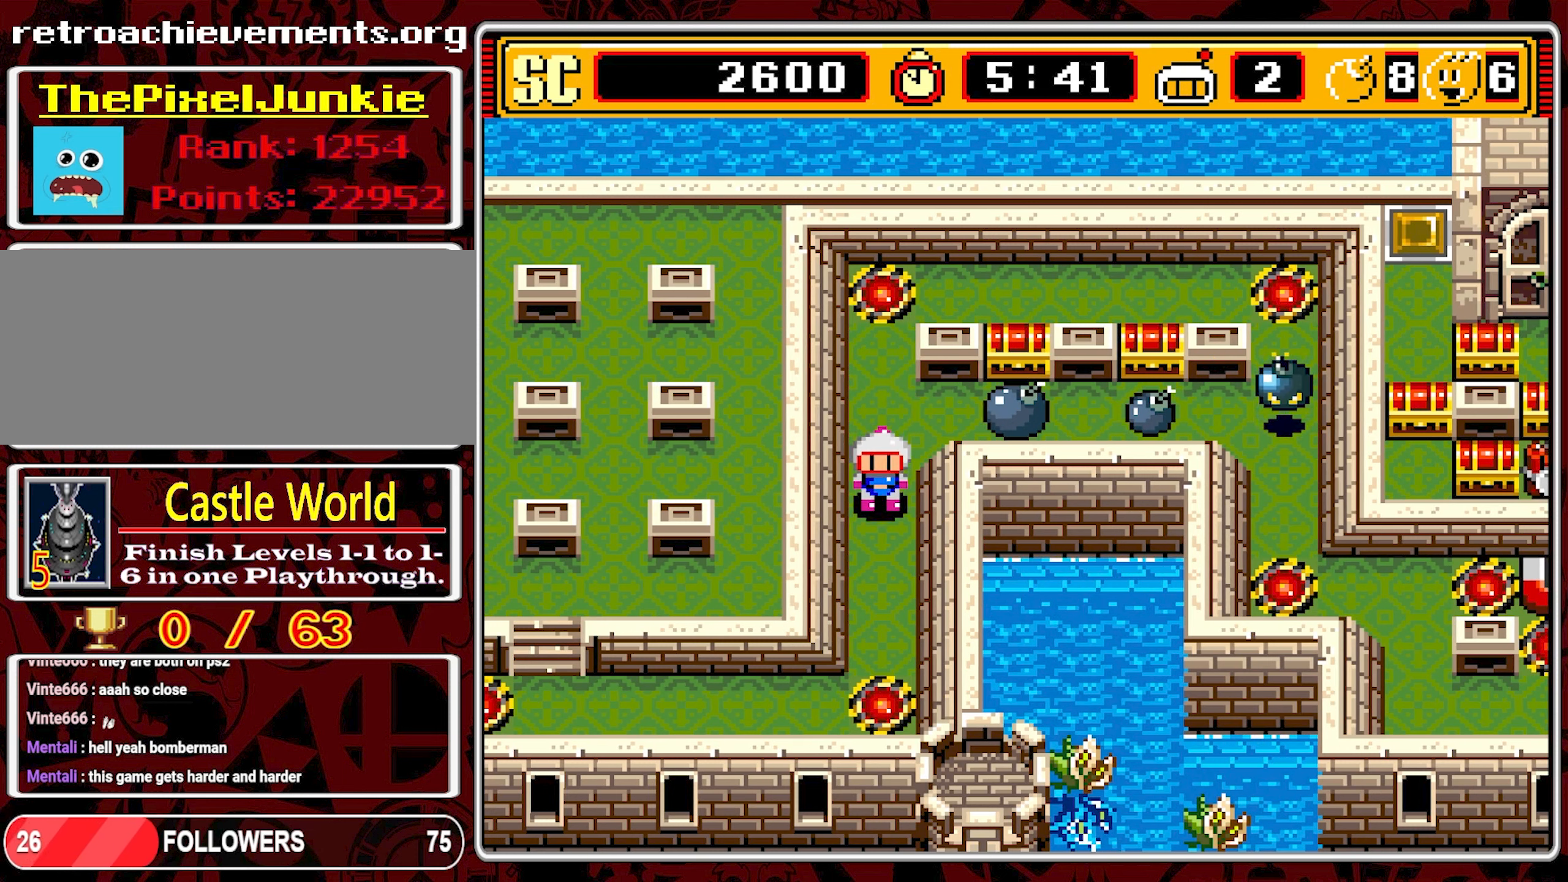
{"buttons": [], "events": [[350, "DPAD_DOWN", "up"]]}
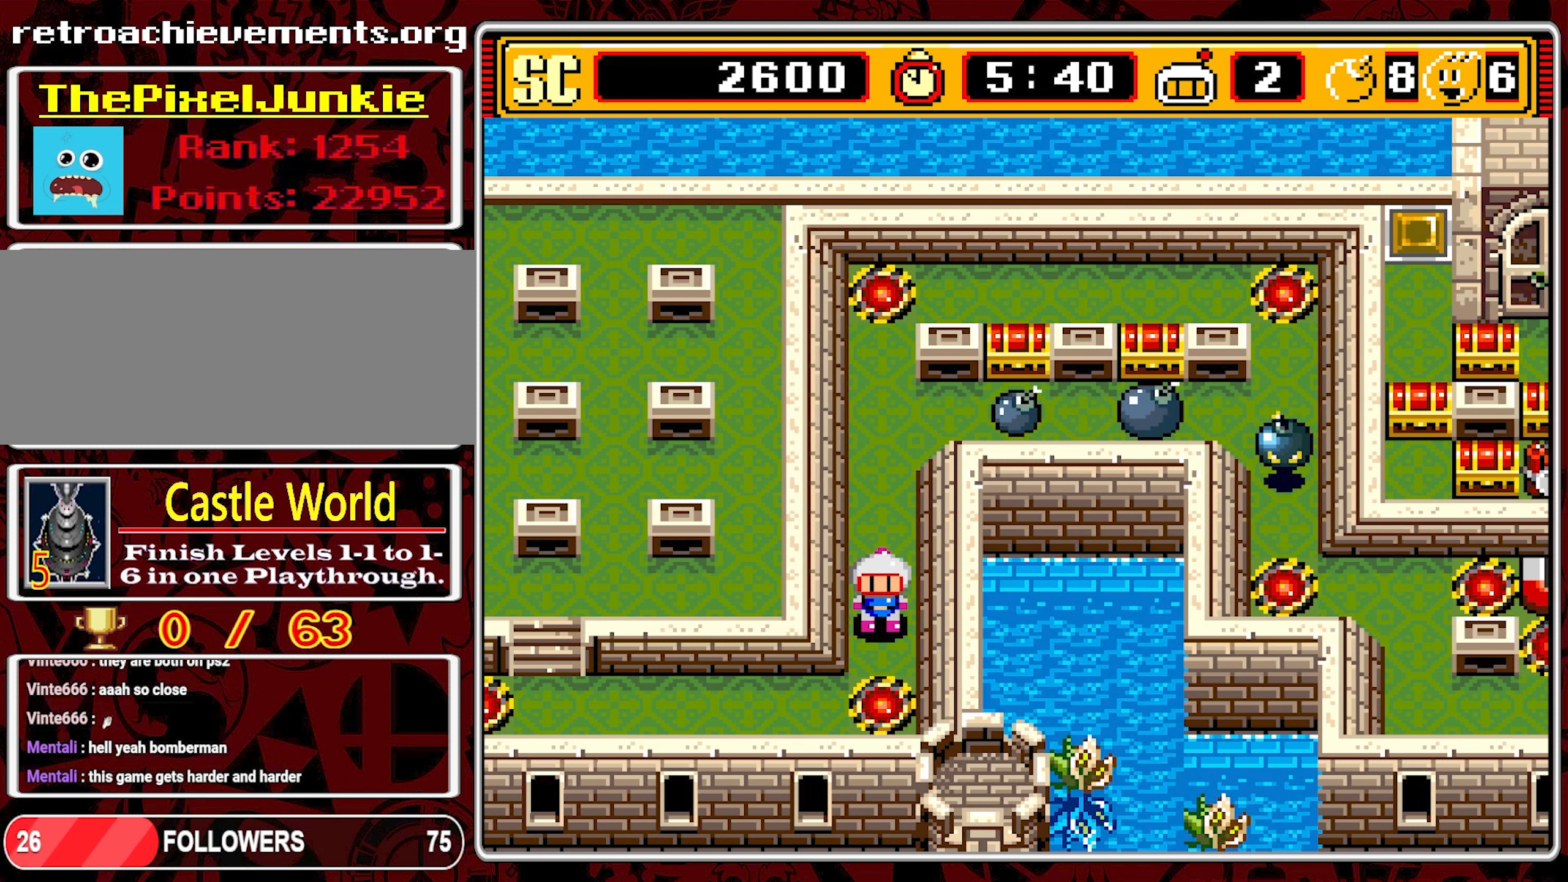
{"buttons": [], "events": []}
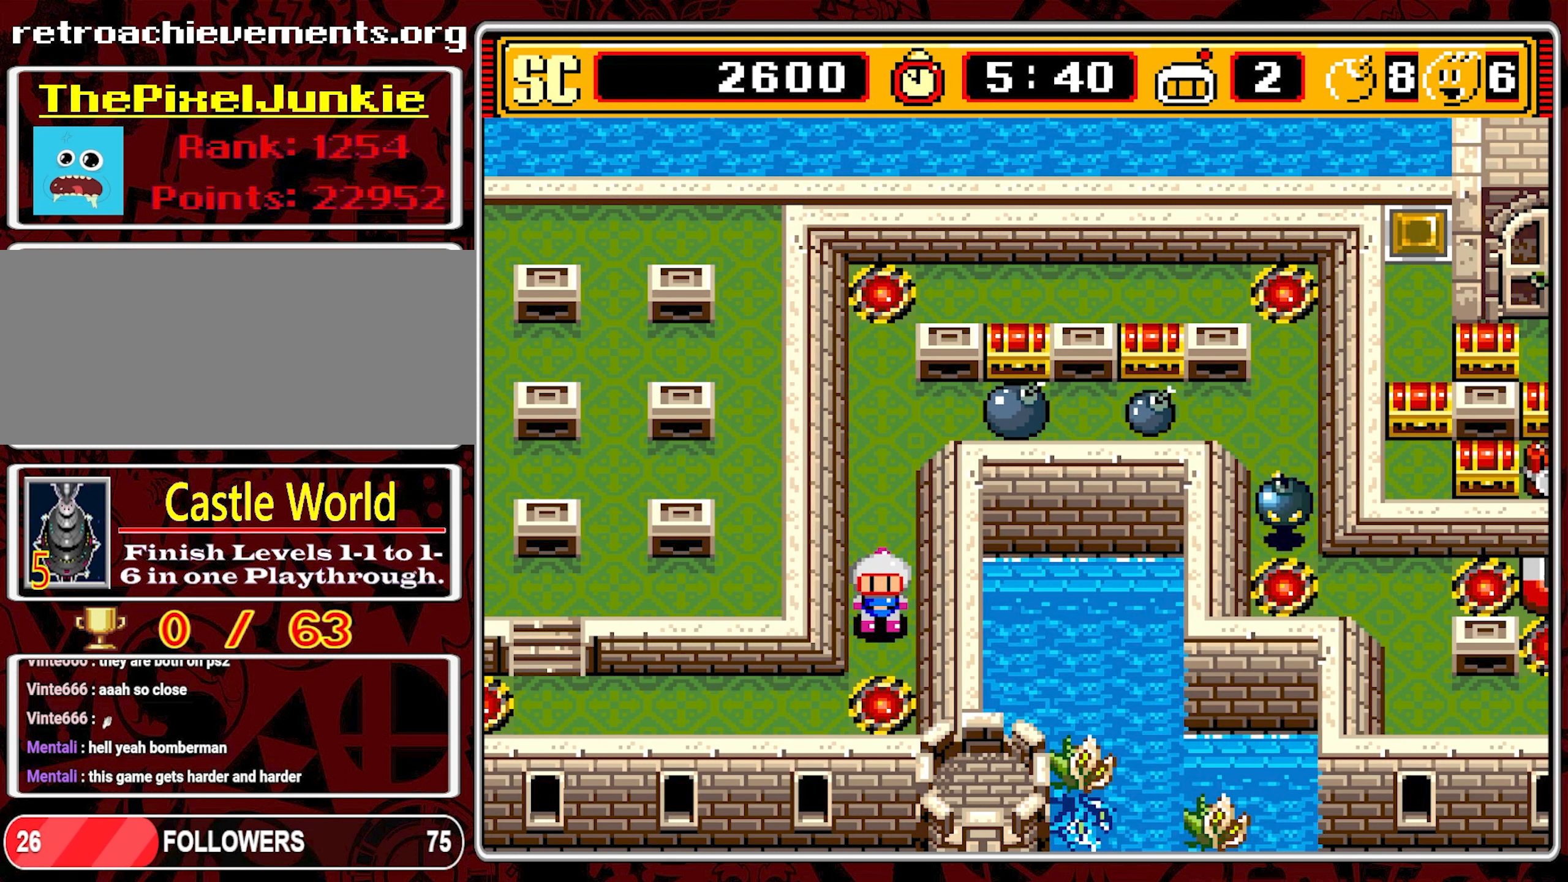
{"buttons": [], "events": []}
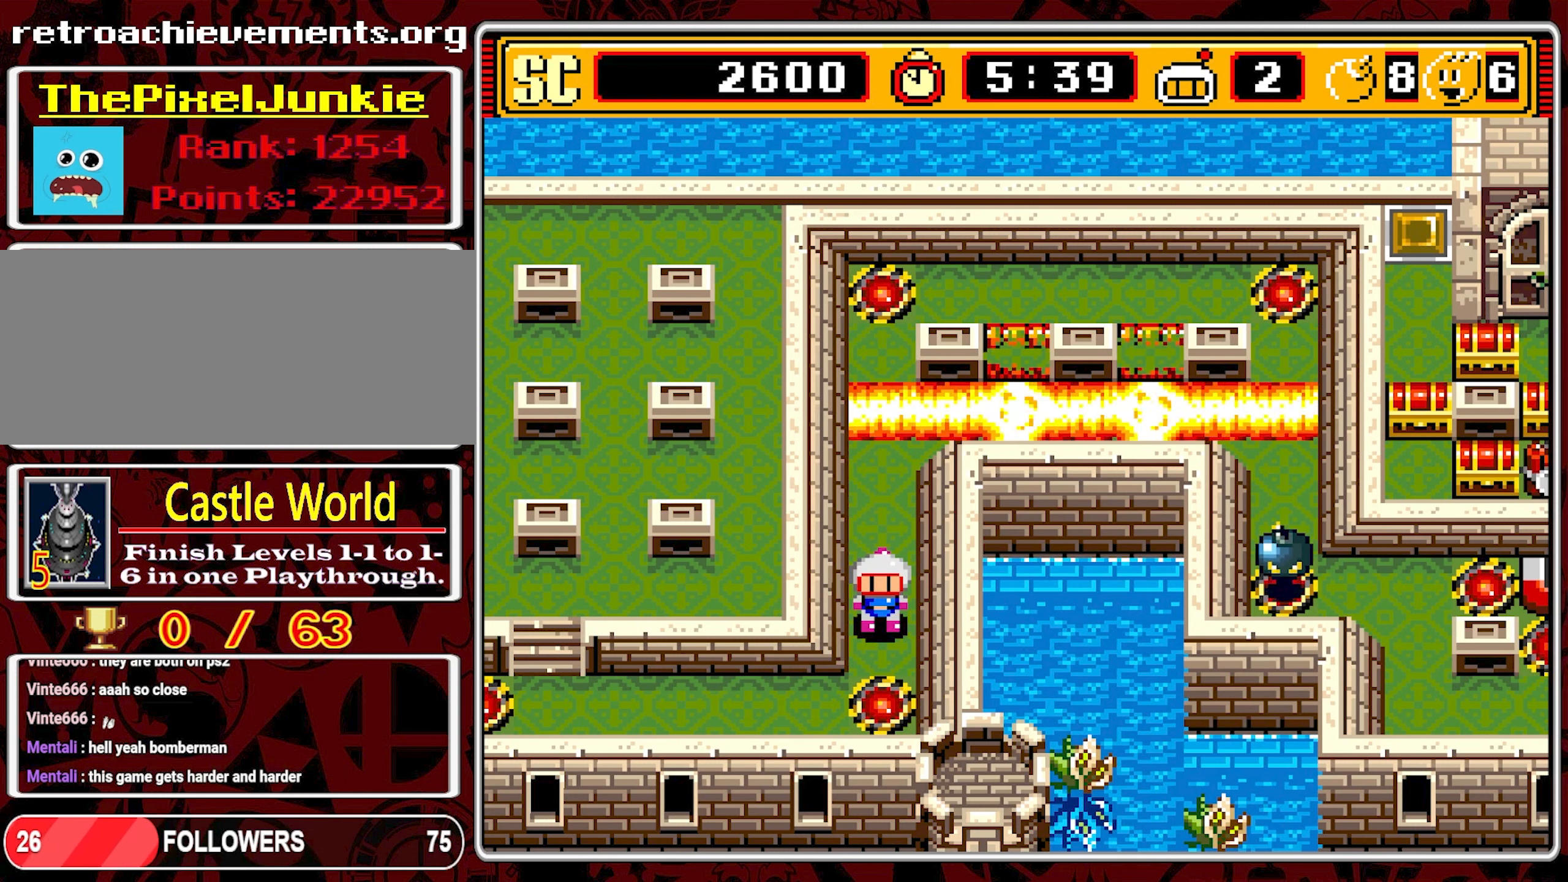
{"buttons": ["DPAD_UP"], "events": [[334, "DPAD_UP", "down"]]}
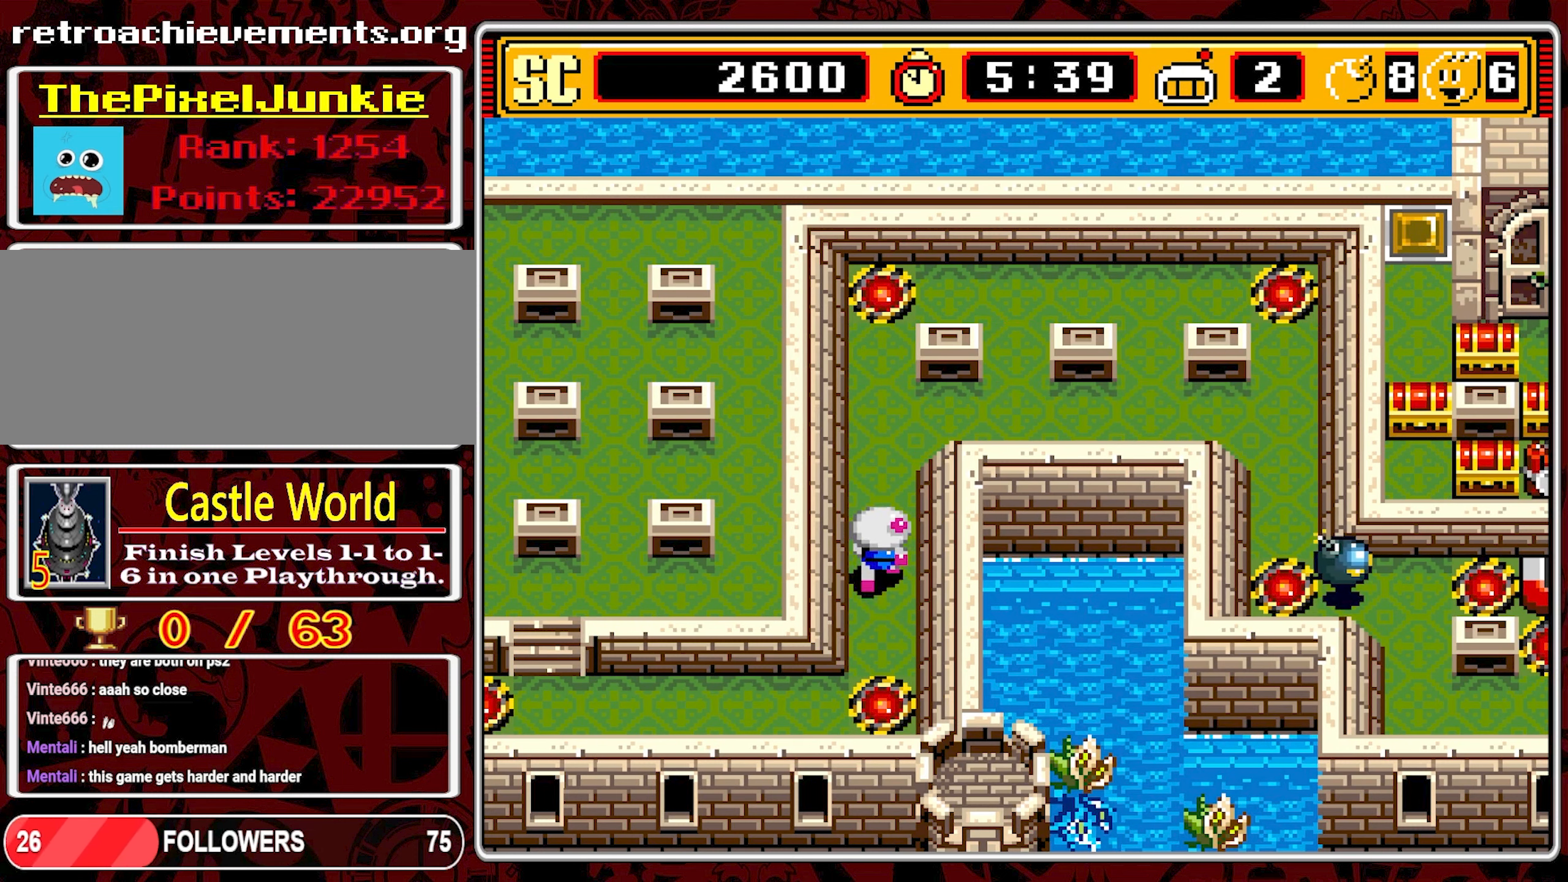
{"buttons": ["DPAD_RIGHT"], "events": [[417, "DPAD_UP", "up"], [434, "DPAD_RIGHT", "down"]]}
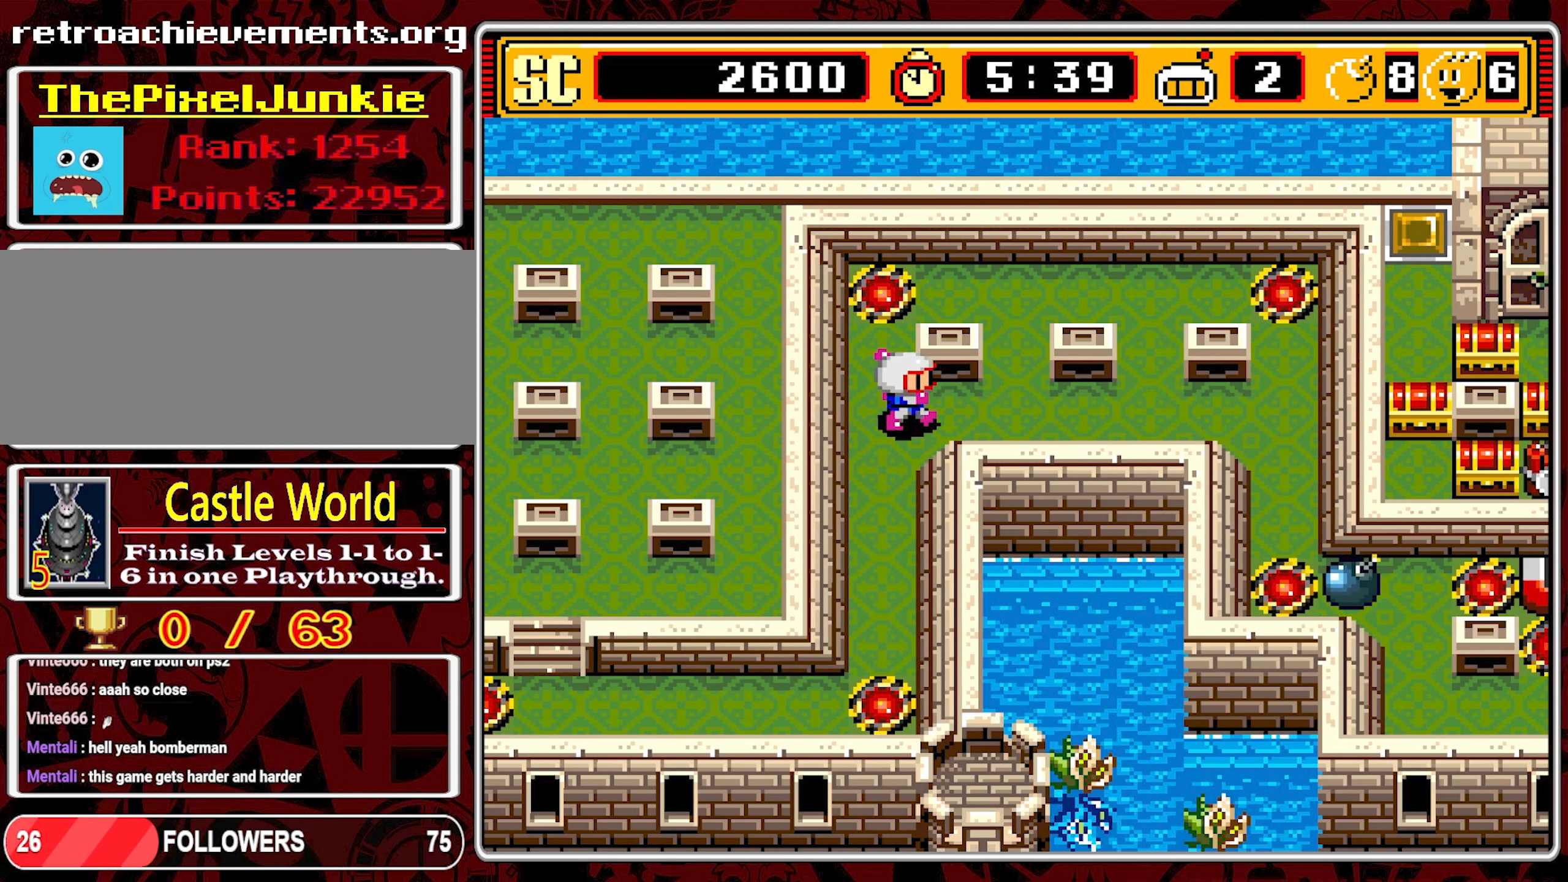
{"buttons": ["DPAD_RIGHT"], "events": []}
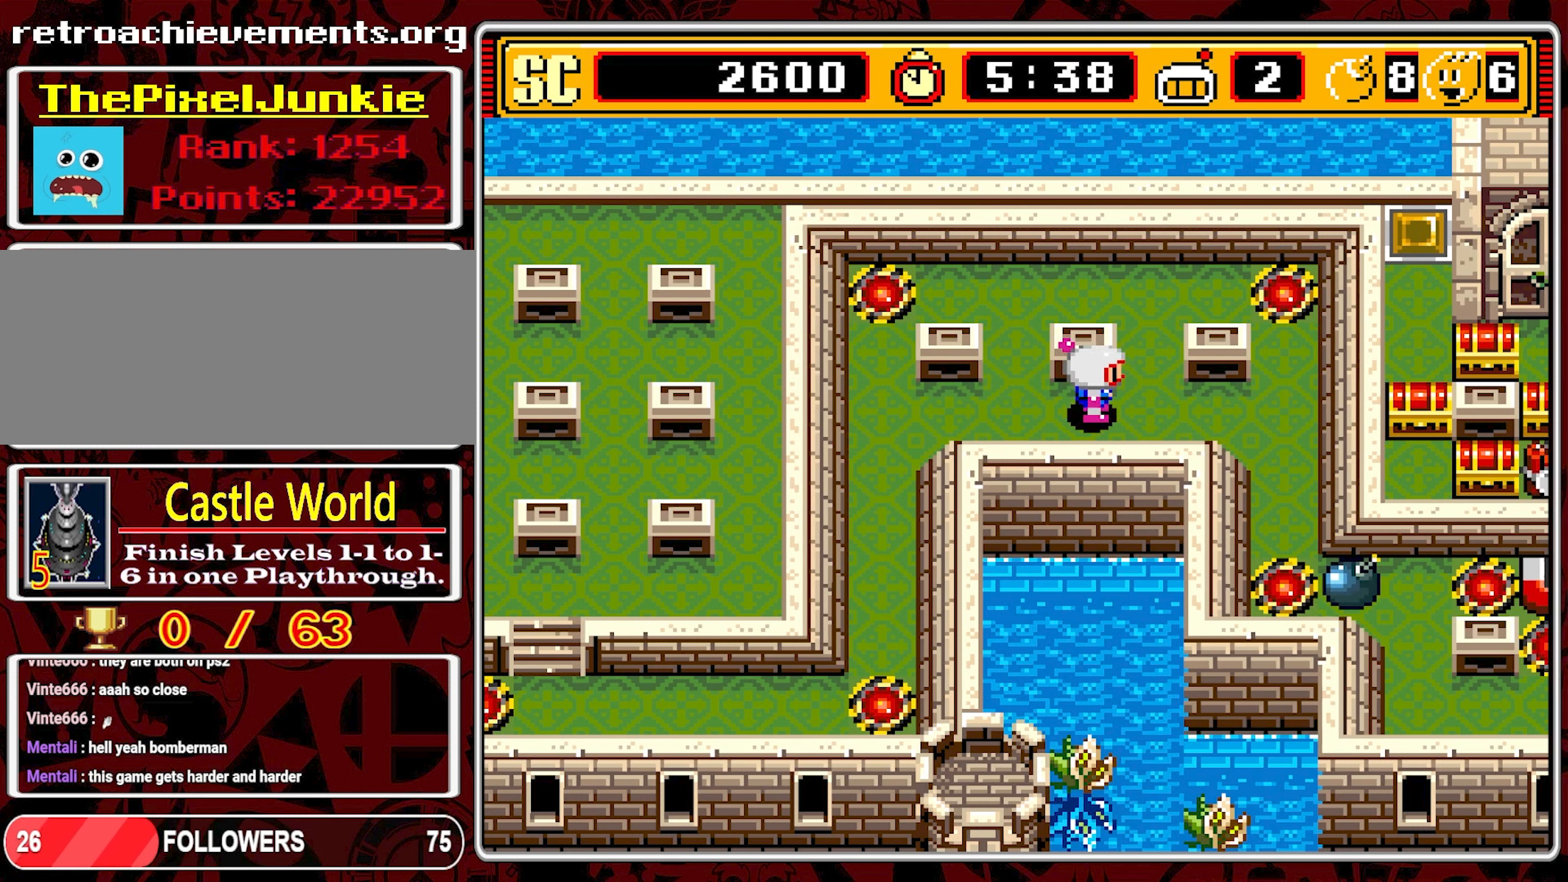
{"buttons": ["DPAD_RIGHT"], "events": [[134, "DPAD_RIGHT", "up"], [300, "DPAD_RIGHT", "down"]]}
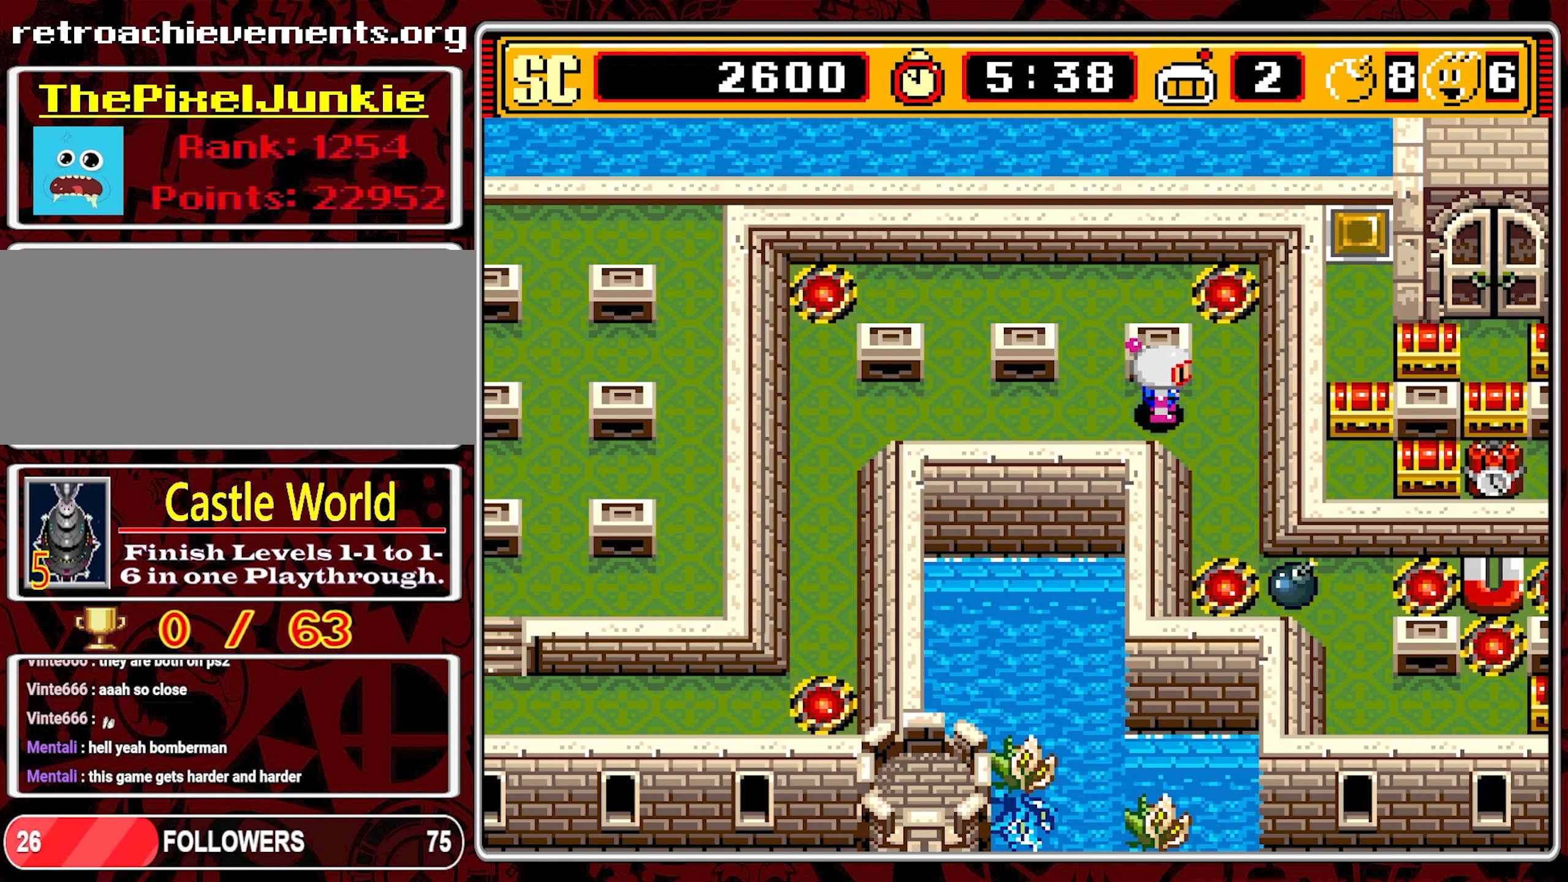
{"buttons": [], "events": [[167, "DPAD_RIGHT", "up"]]}